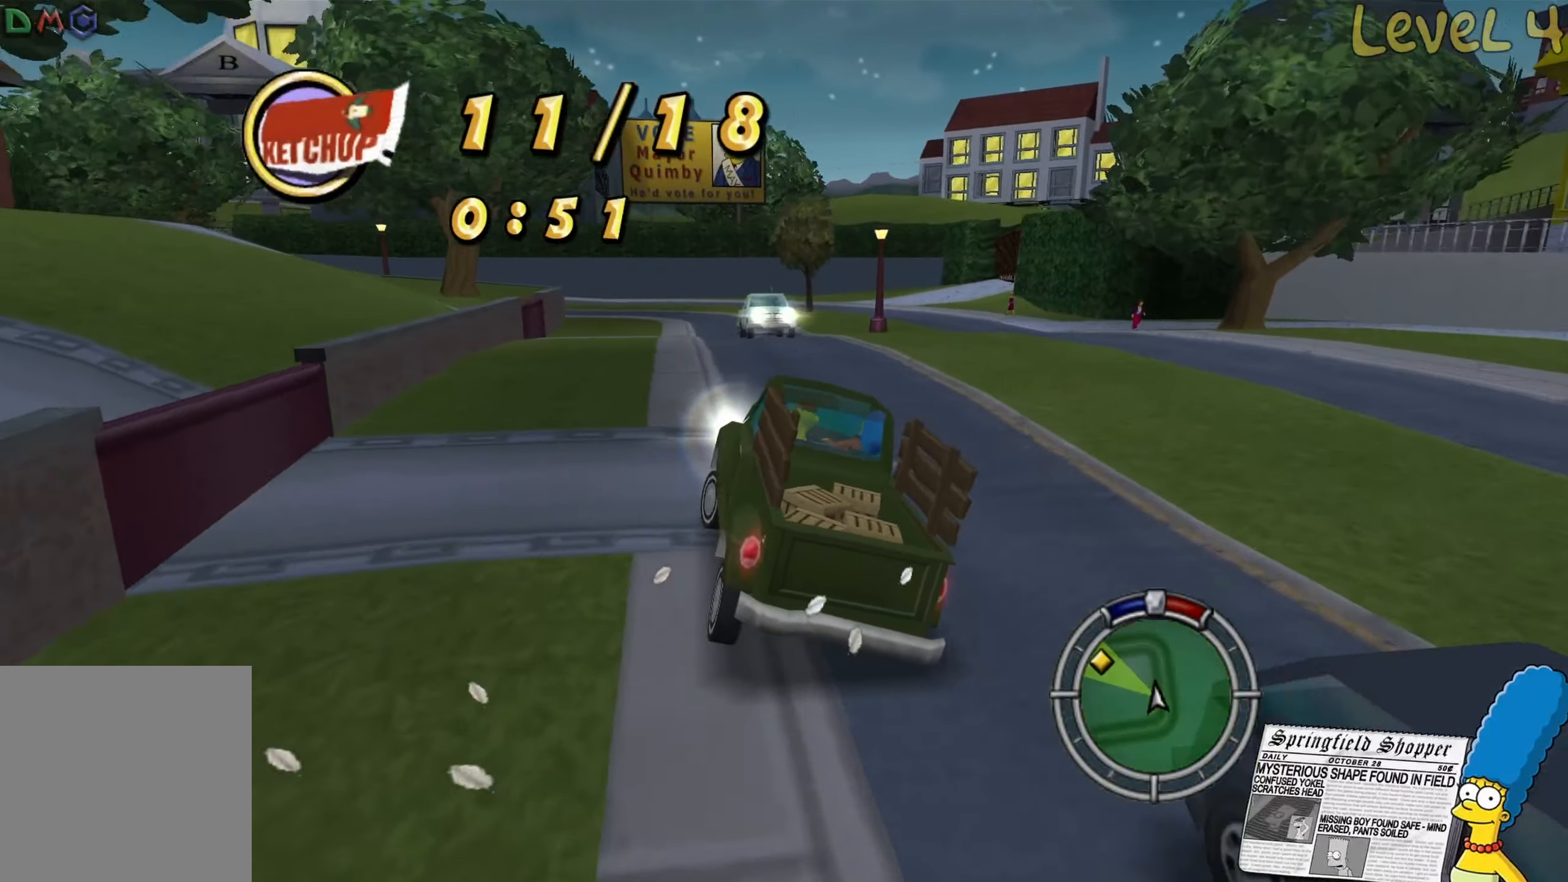
Gameplay with a controller (Xbox layout); each line is a JSON object with the inputs held at the frame after it. "events" lists button and stick changes between this image and that frame as [ms after this image, input, new state], when the widget could be followed in between.
{"buttons": ["R2"], "left_stick": "left", "right_stick": "center", "events": [[50, "left_stick", "center"], [400, "left_stick", "left"]]}
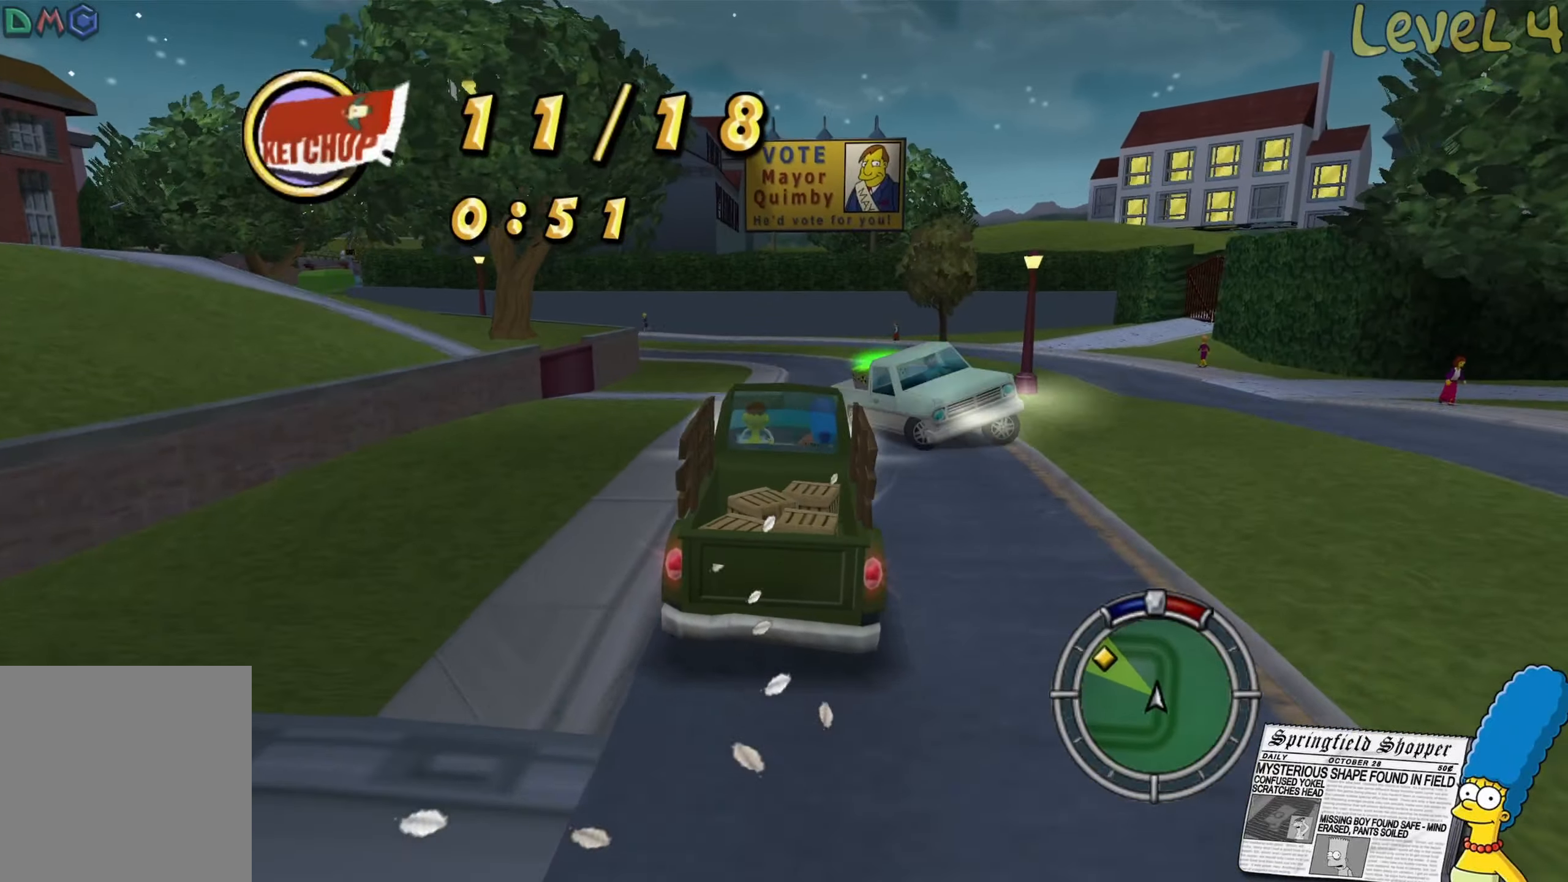
{"buttons": ["R2"], "left_stick": "center", "right_stick": "center", "events": [[84, "left_stick", "center"]]}
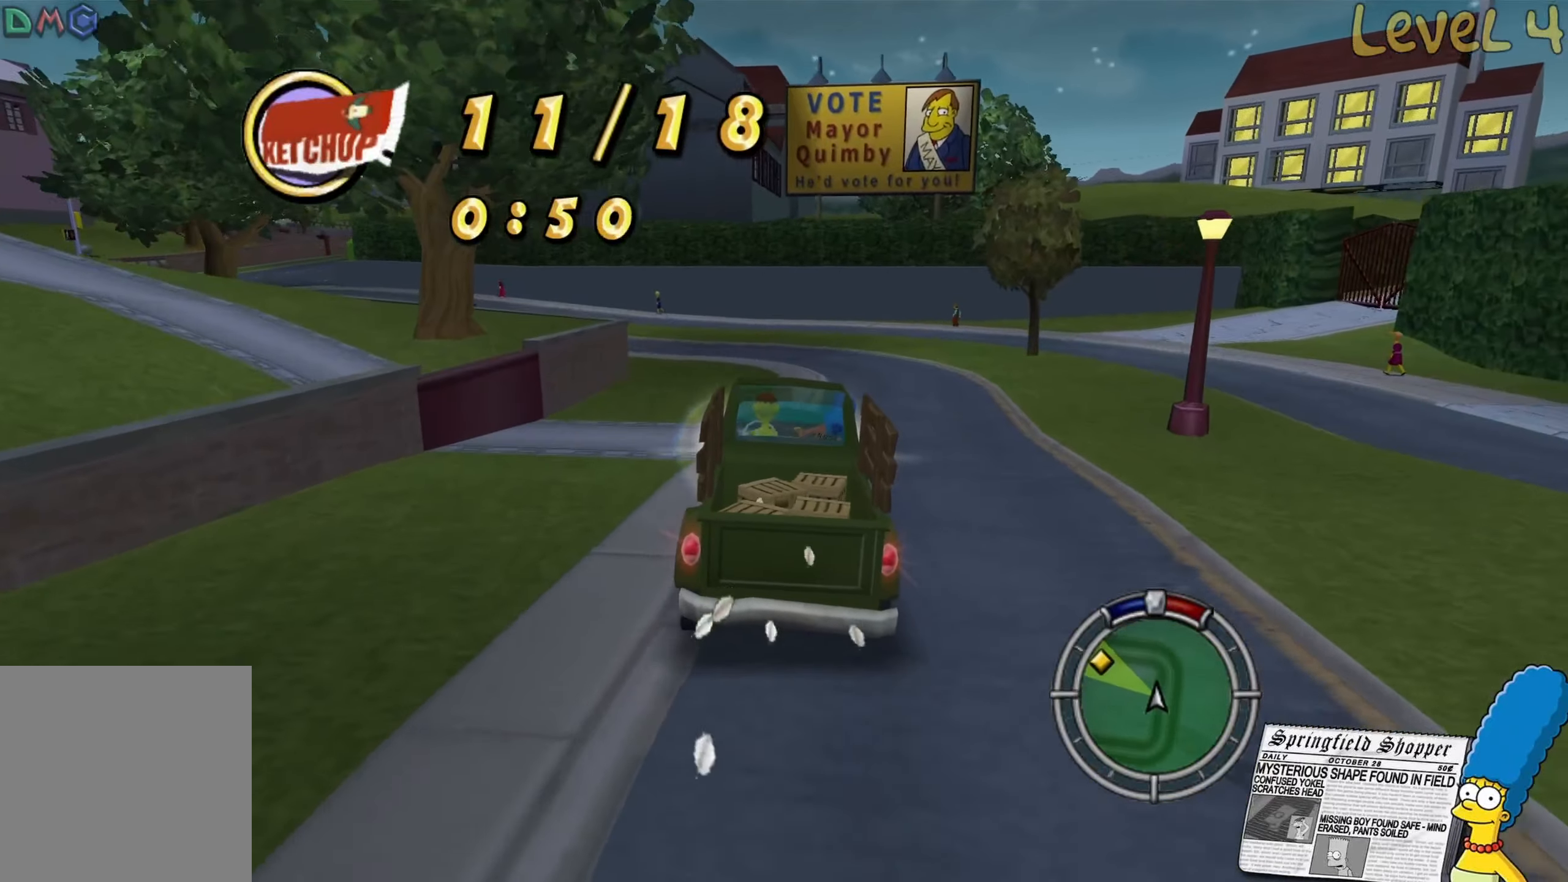
{"buttons": [], "left_stick": "left", "right_stick": "center", "events": [[100, "left_stick", "left"], [284, "R2", "up"]]}
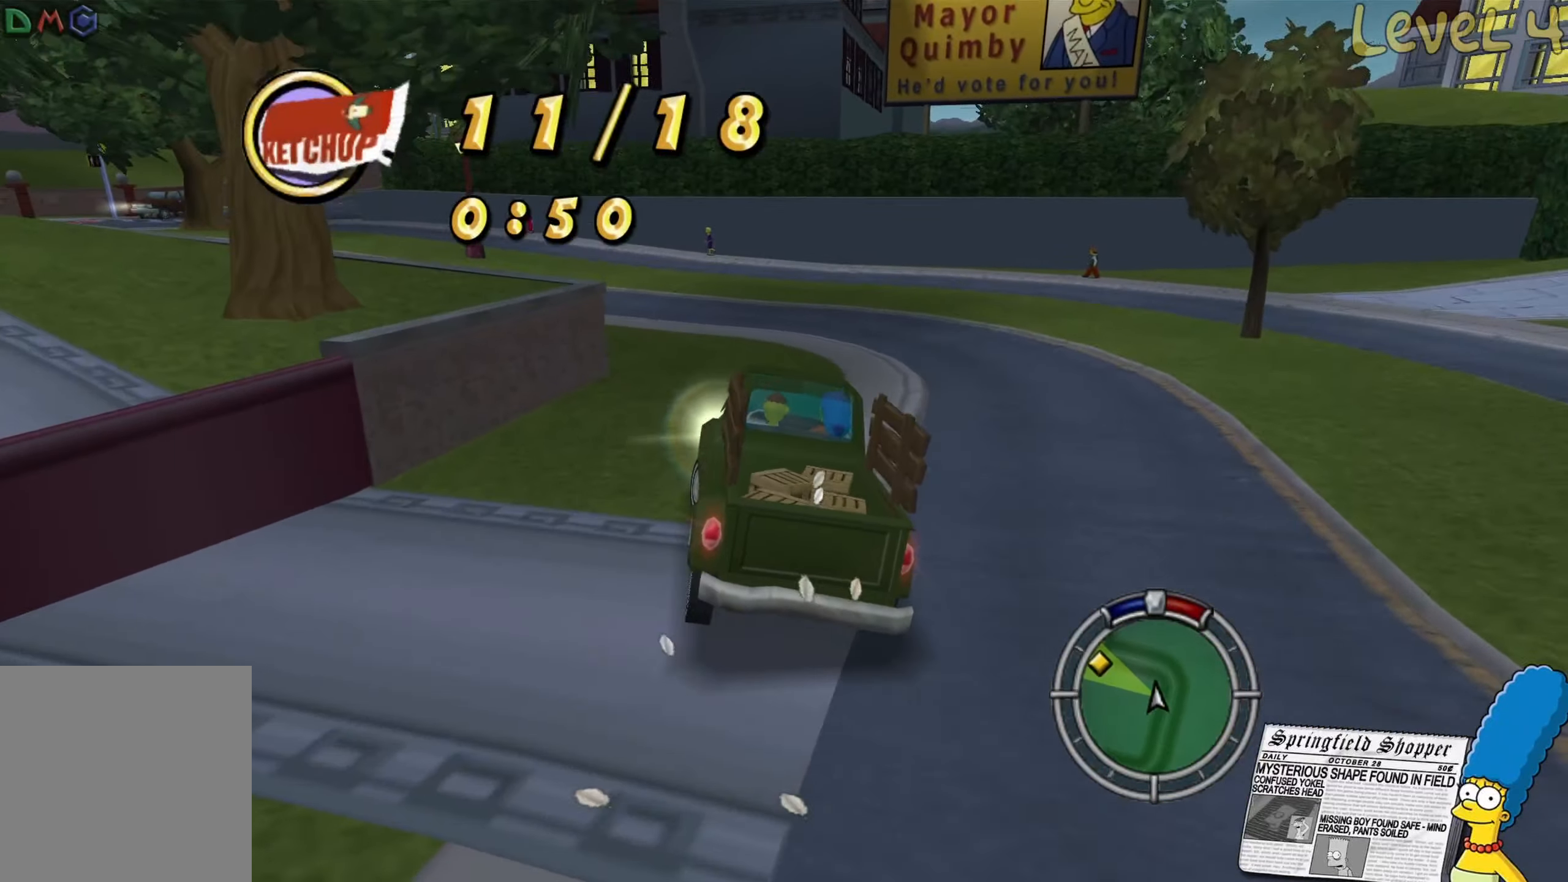
{"buttons": [], "left_stick": "left", "right_stick": "center", "events": [[84, "left_stick", "center"], [100, "R2", "down"], [200, "left_stick", "left"], [284, "R2", "up"]]}
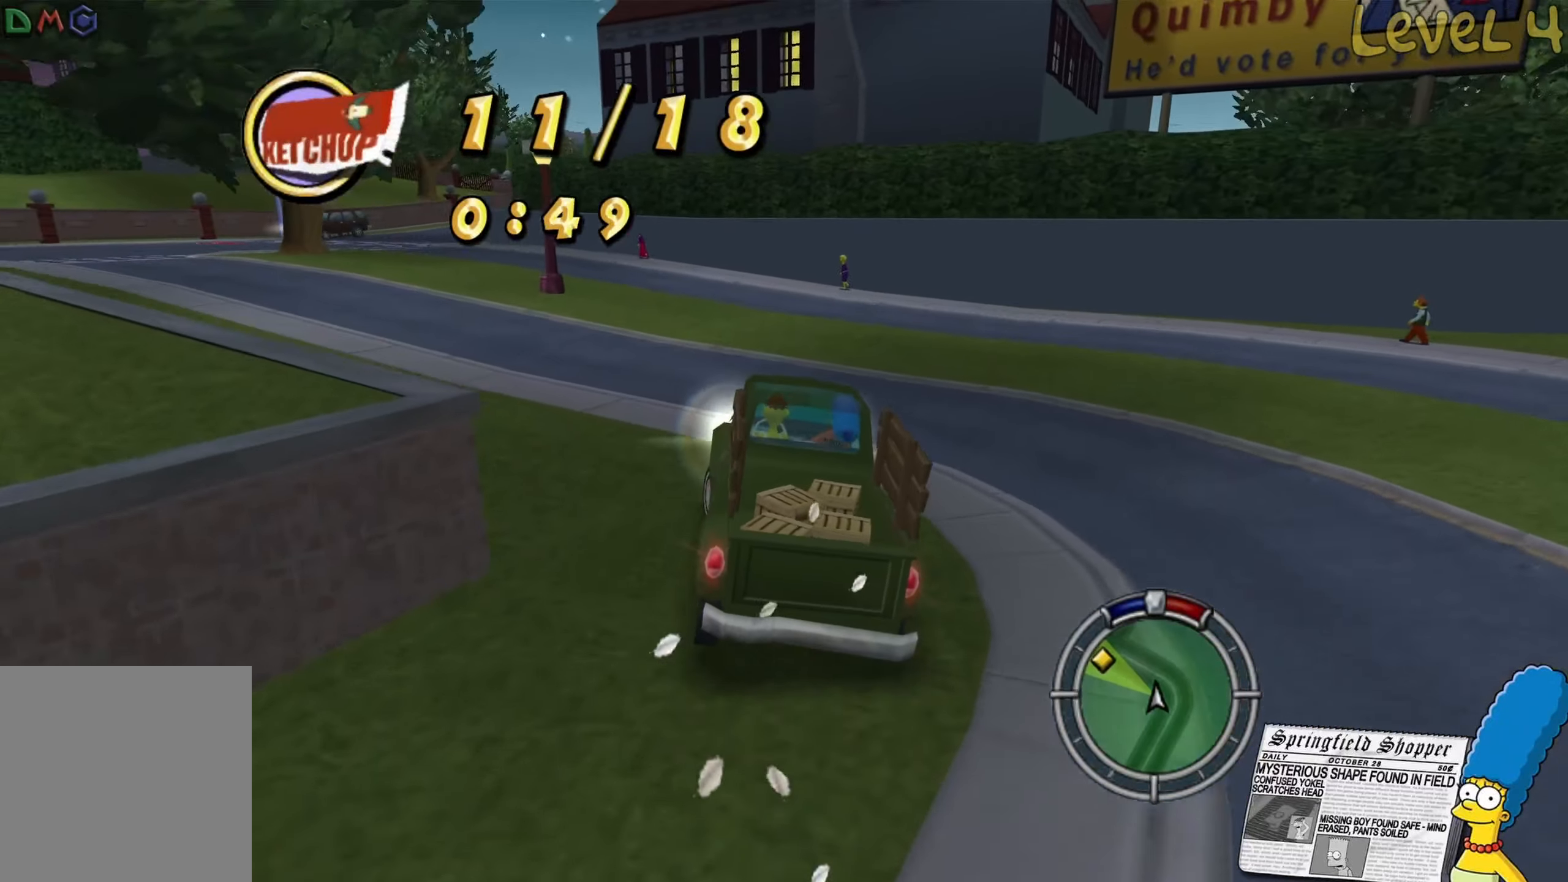
{"buttons": ["R2"], "left_stick": "left", "right_stick": "center", "events": [[34, "L2", "down"], [184, "L2", "up"], [400, "R2", "down"]]}
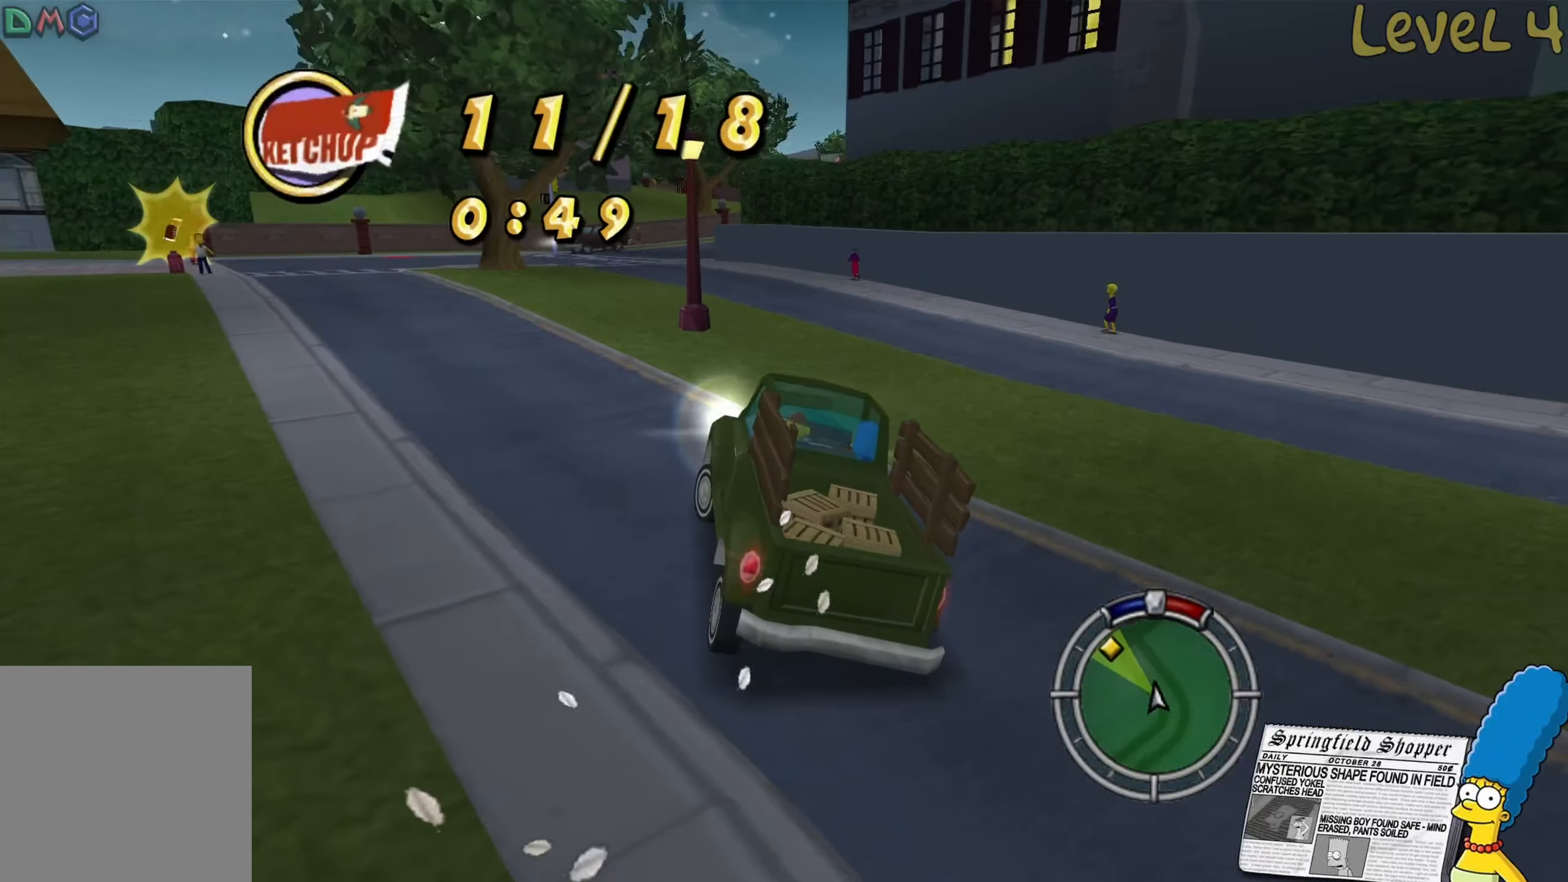
{"buttons": ["R2"], "left_stick": "left", "right_stick": "center", "events": [[50, "R2", "up"], [400, "R2", "down"]]}
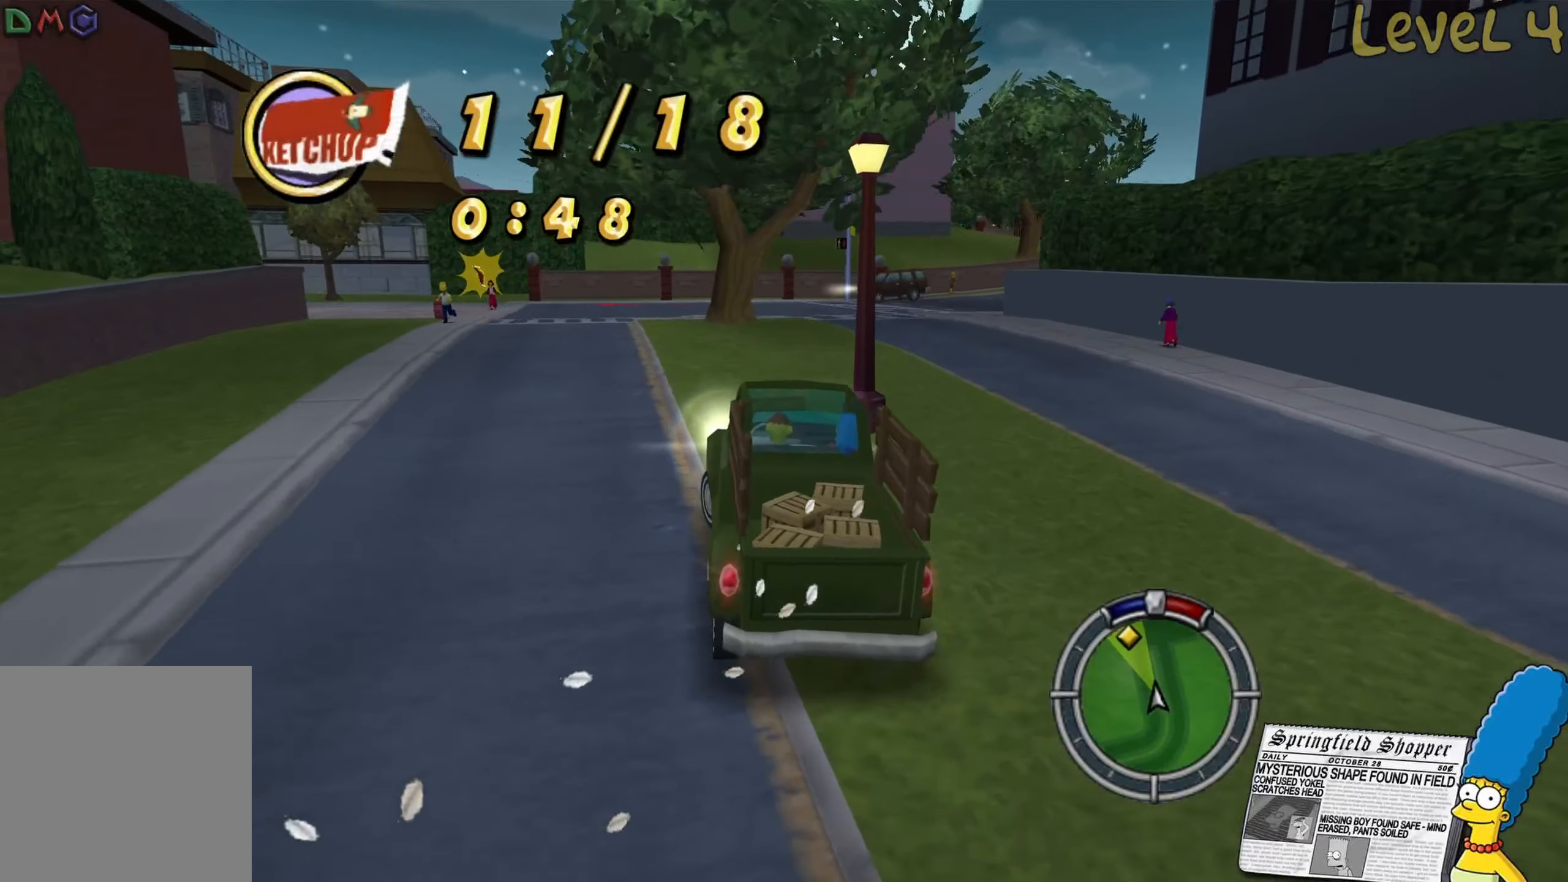
{"buttons": ["R2"], "left_stick": "left", "right_stick": "center", "events": [[283, "left_stick", "center"], [483, "left_stick", "left"]]}
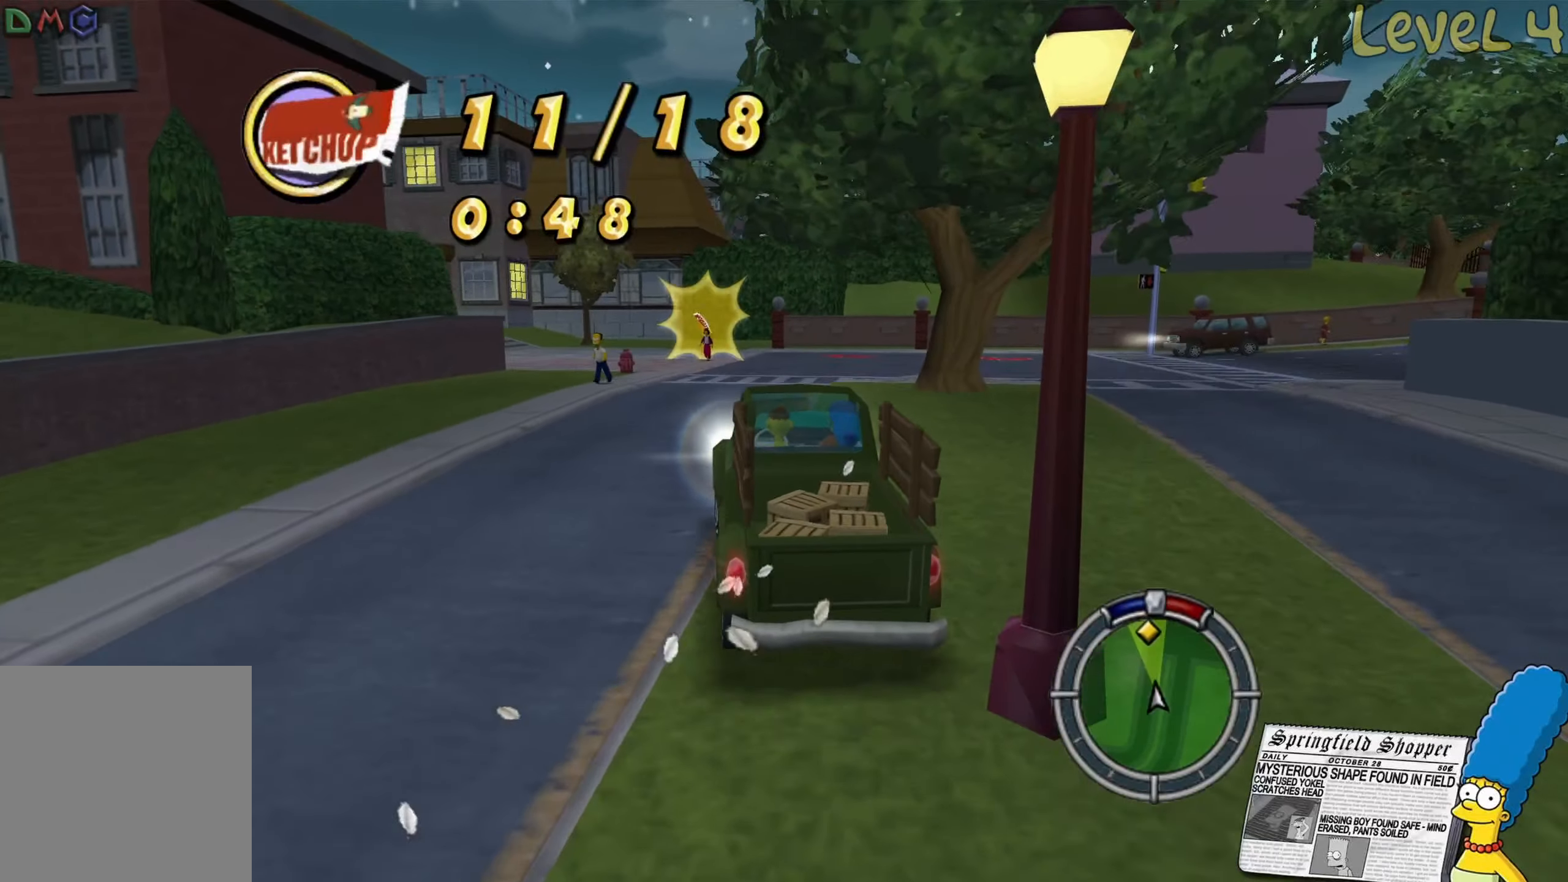
{"buttons": ["R2"], "left_stick": "center", "right_stick": "center", "events": [[33, "left_stick", "center"]]}
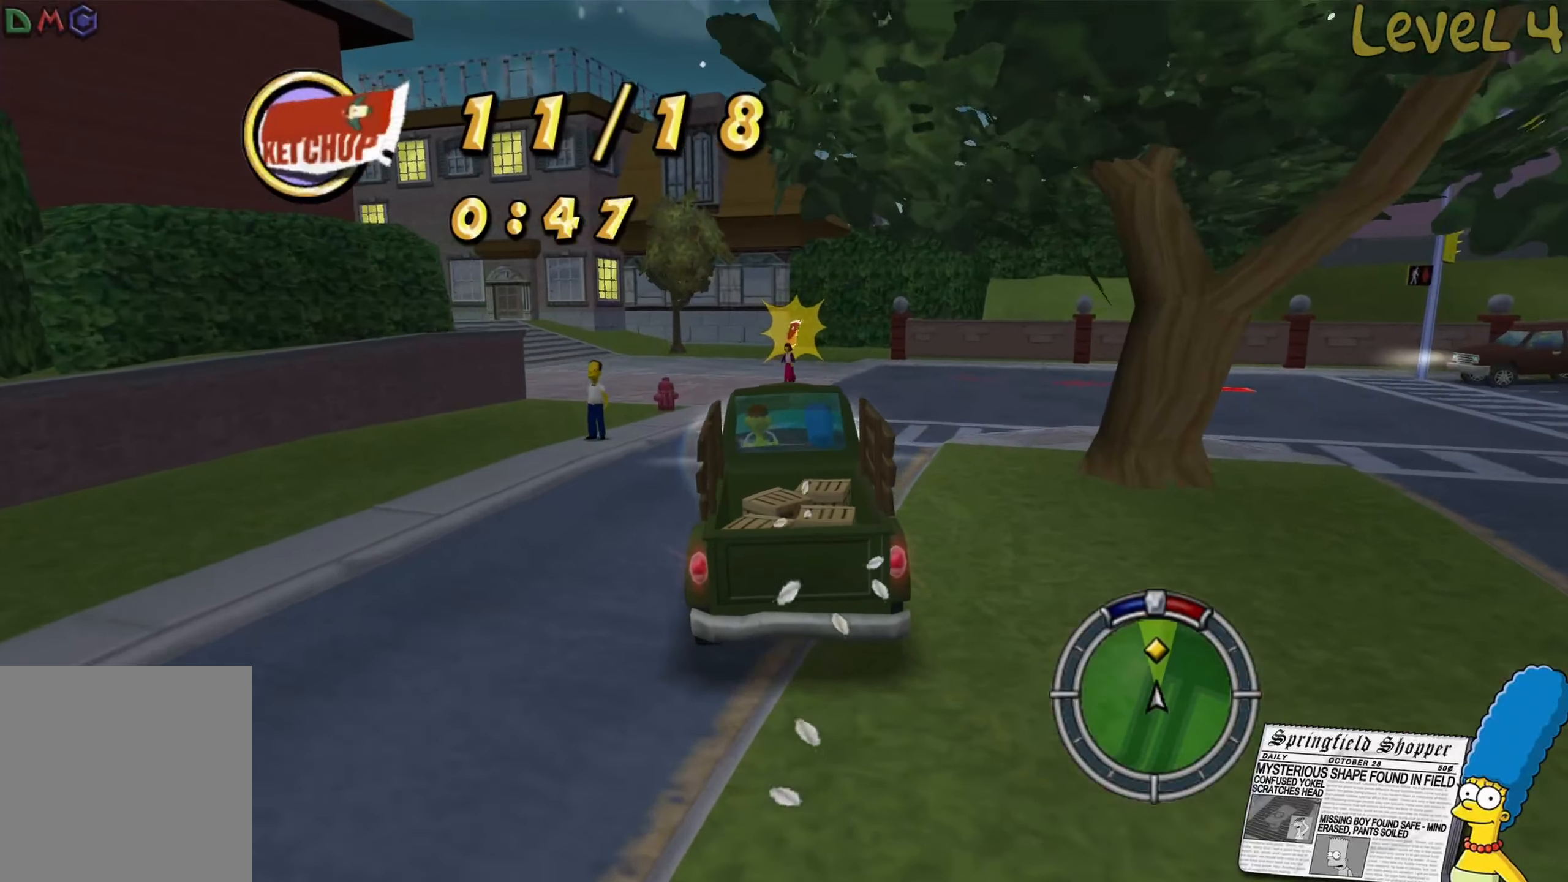
{"buttons": [], "left_stick": "left", "right_stick": "center", "events": [[316, "left_stick", "left"], [416, "R2", "up"]]}
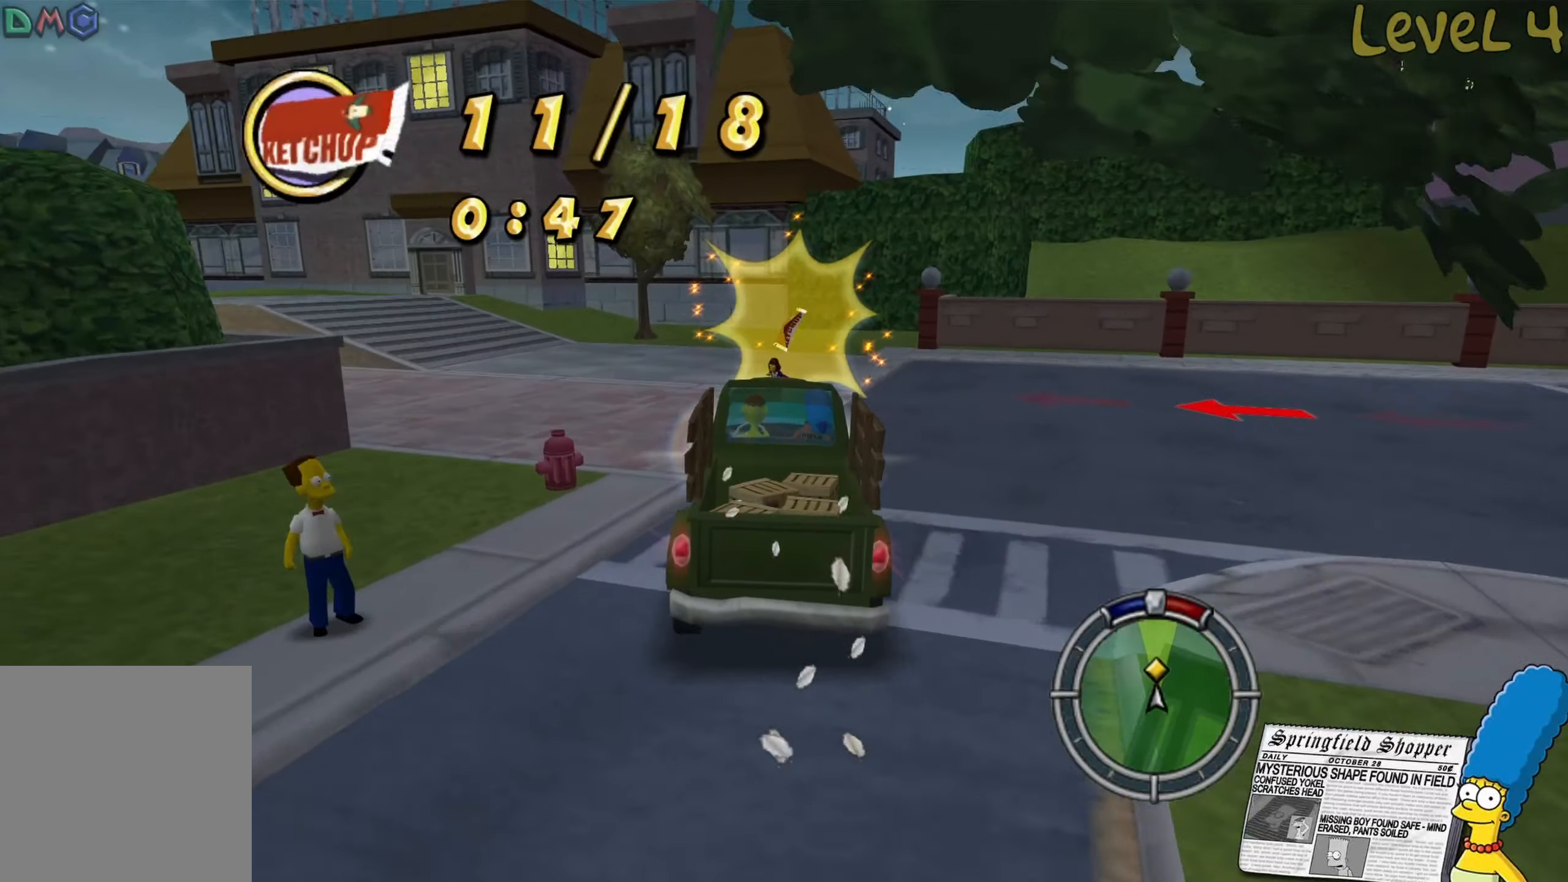
{"buttons": ["L2"], "left_stick": "right", "right_stick": "center", "events": [[33, "left_stick", "center"], [300, "L2", "down"], [333, "left_stick", "right"]]}
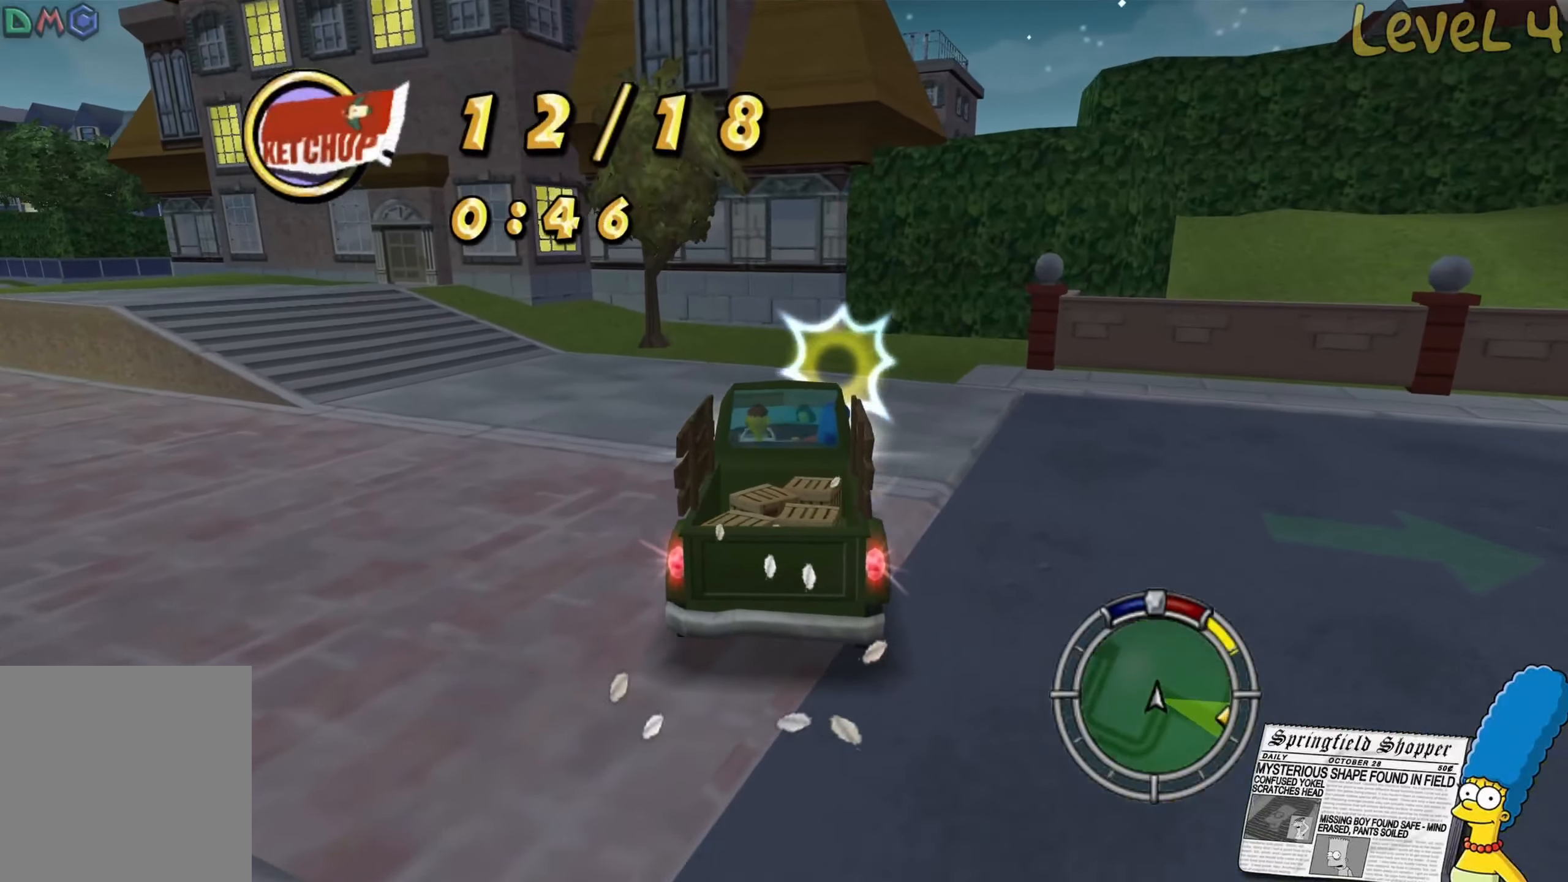
{"buttons": ["L2"], "left_stick": "down-right", "right_stick": "center", "events": [[16, "left_stick", "down-right"]]}
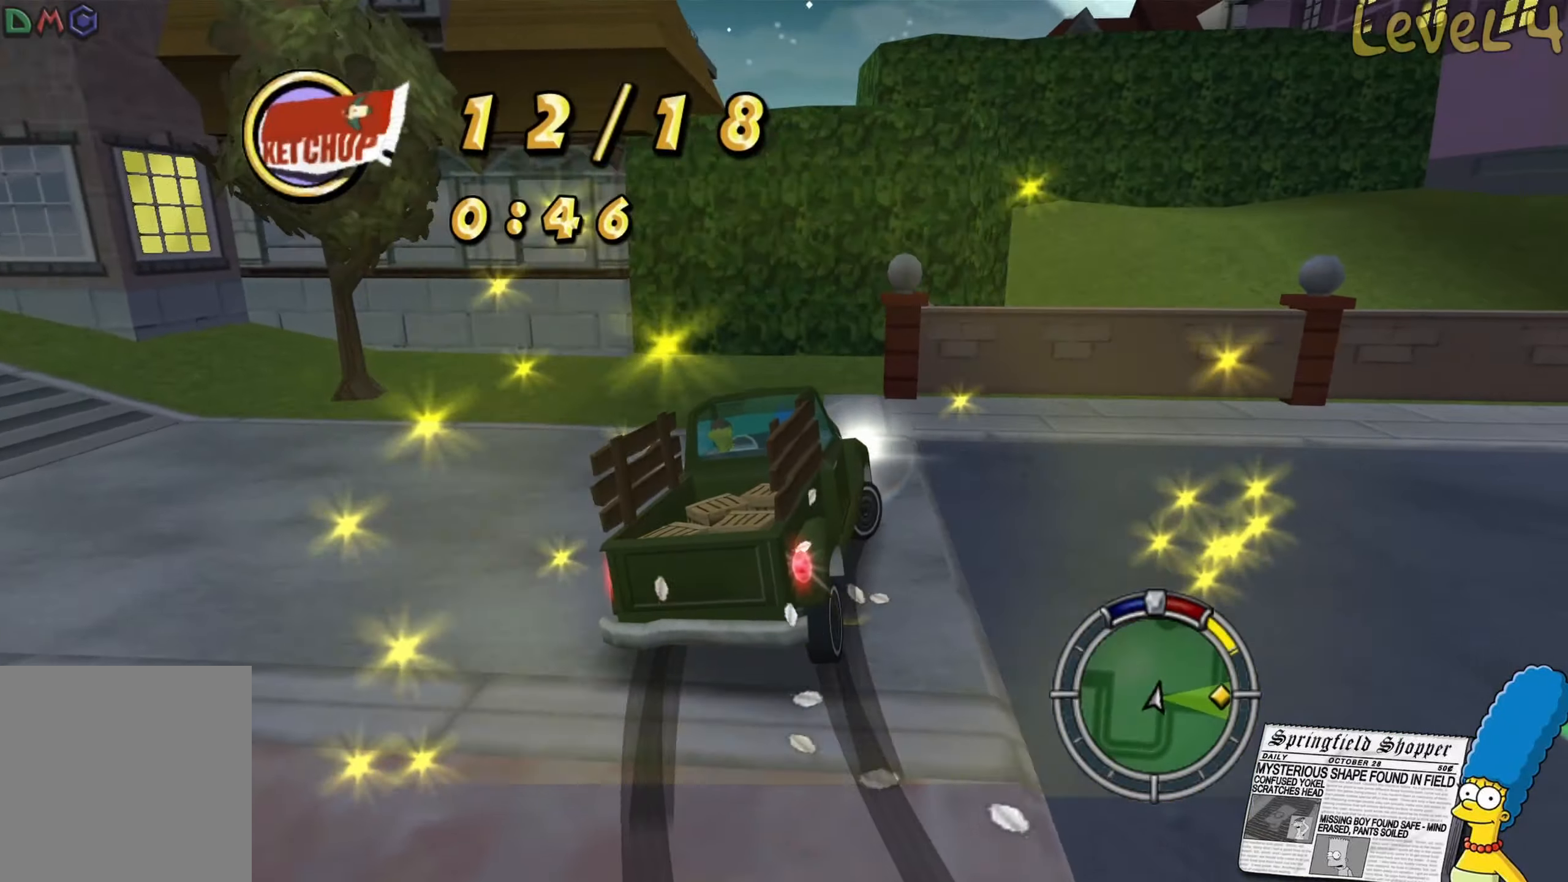
{"buttons": ["R2"], "left_stick": "right", "right_stick": "center", "events": [[33, "left_stick", "right"], [133, "L2", "up"], [400, "R2", "down"]]}
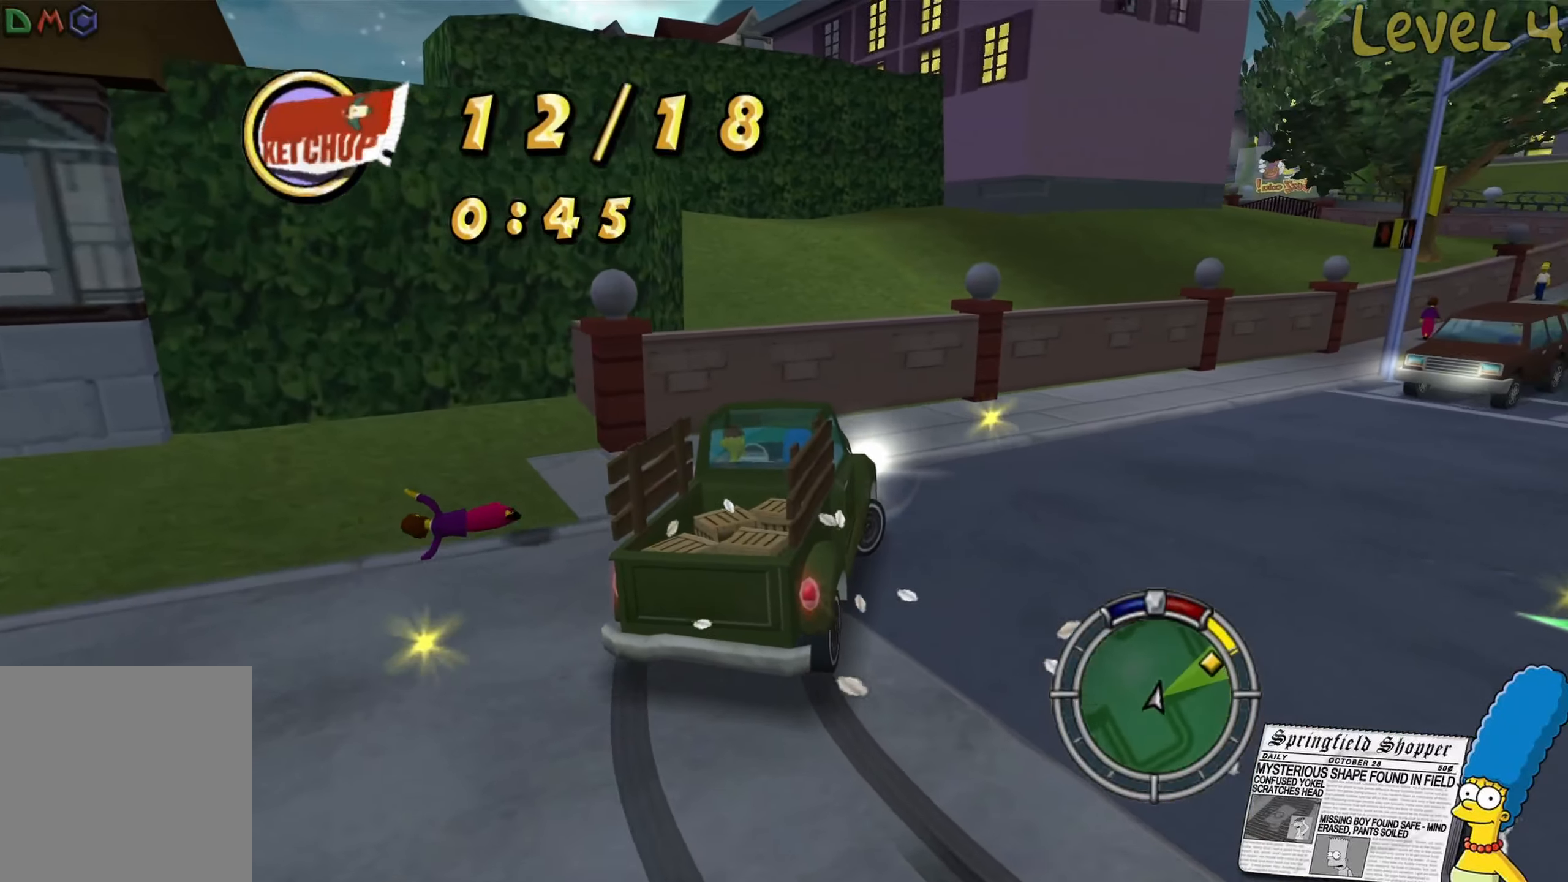
{"buttons": ["R2"], "left_stick": "right", "right_stick": "center", "events": []}
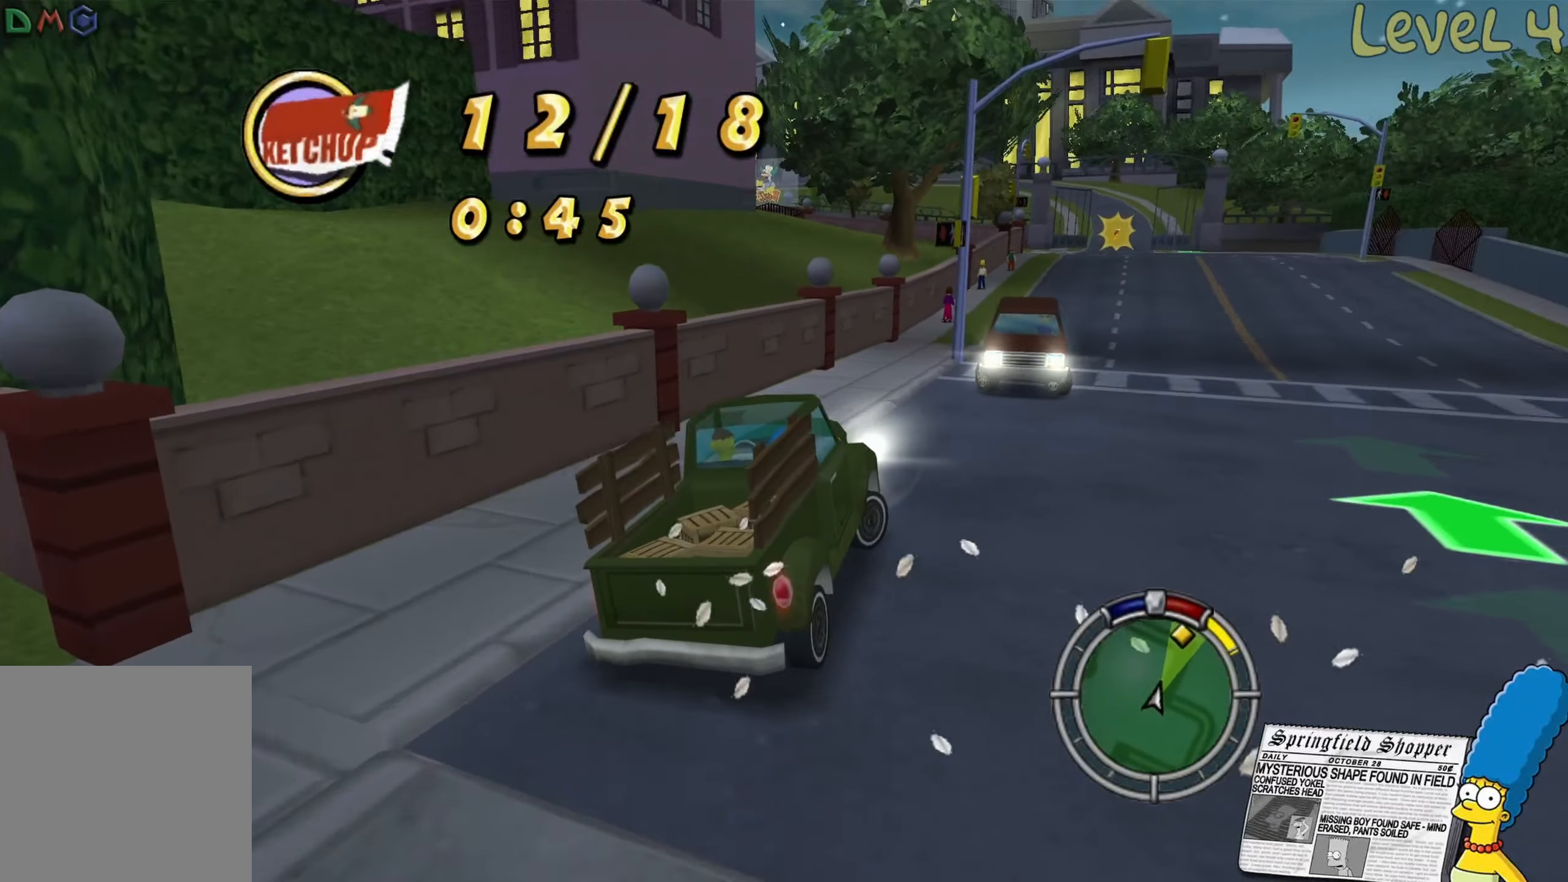
{"buttons": ["R2"], "left_stick": "center", "right_stick": "center", "events": [[483, "left_stick", "center"]]}
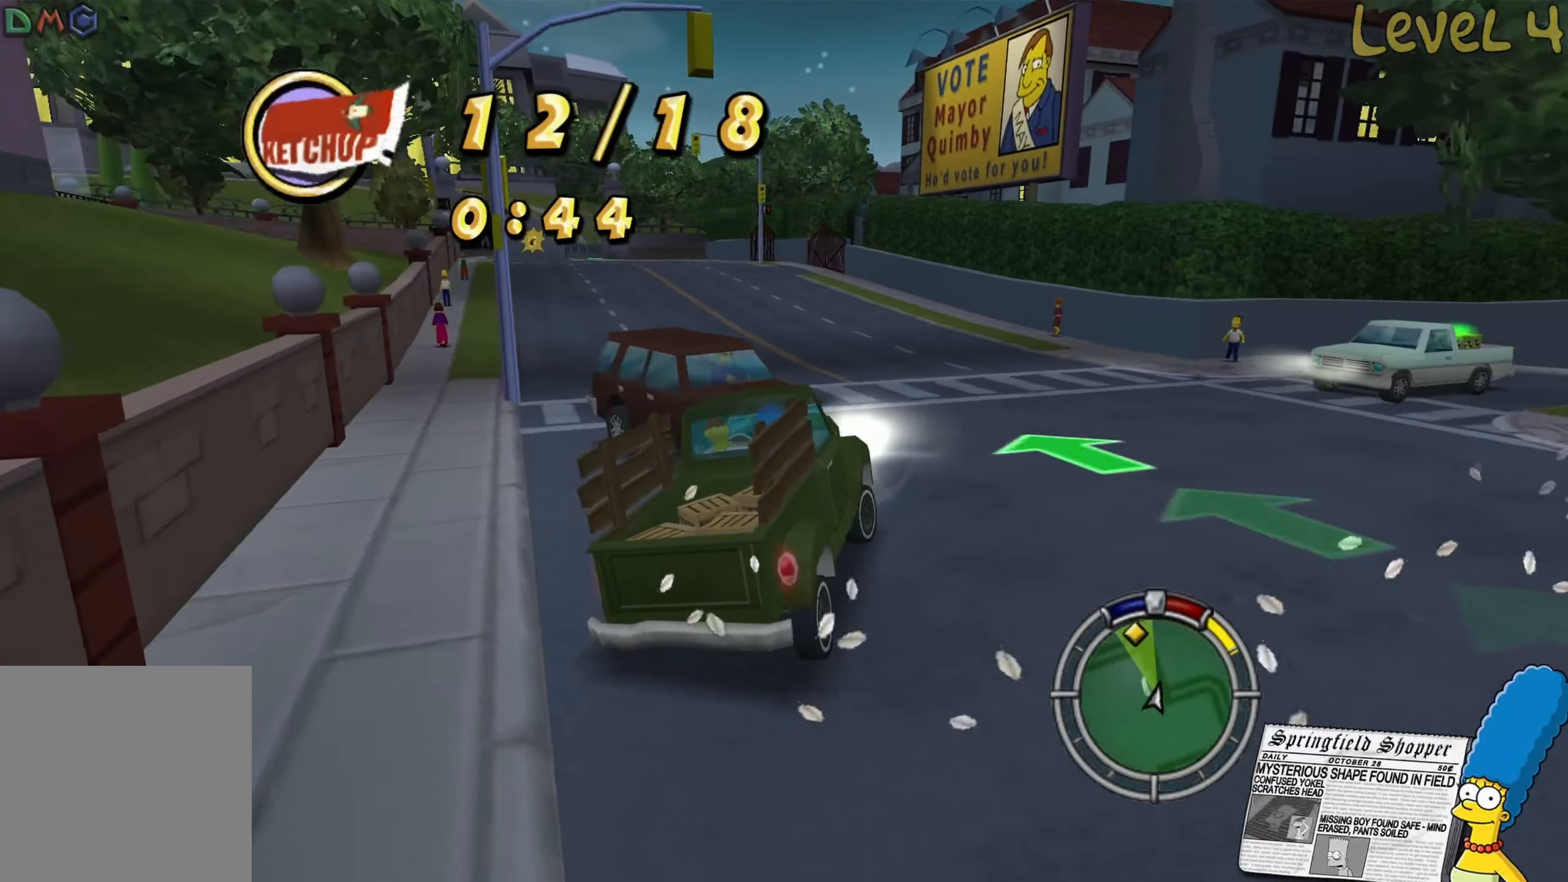
{"buttons": ["R2"], "left_stick": "right", "right_stick": "center", "events": [[383, "left_stick", "right"]]}
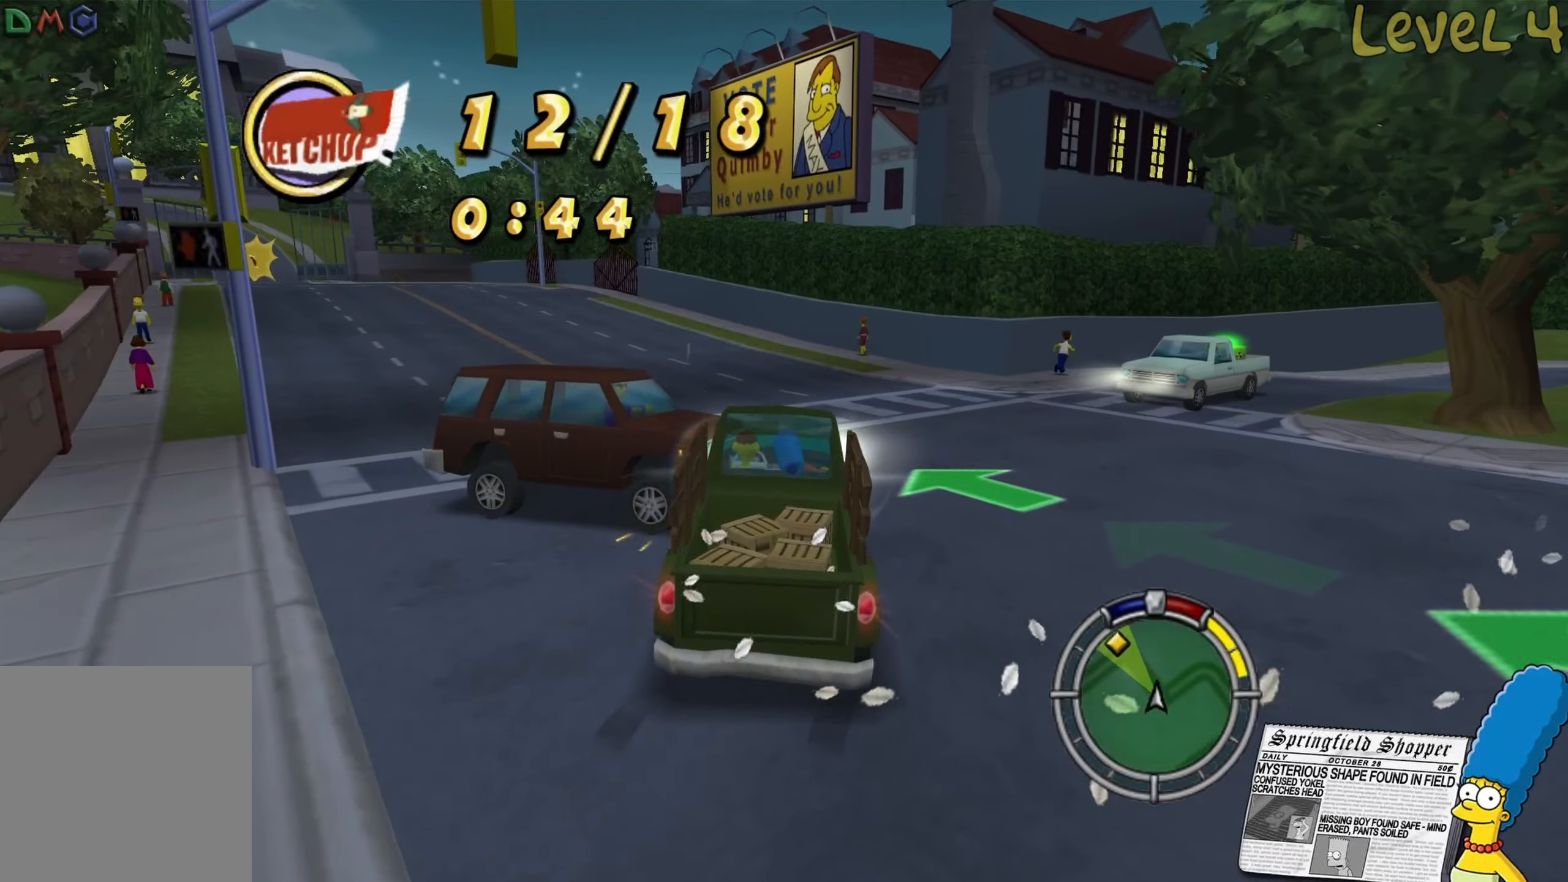
{"buttons": ["R2"], "left_stick": "left", "right_stick": "center", "events": [[200, "left_stick", "center"], [350, "left_stick", "left"]]}
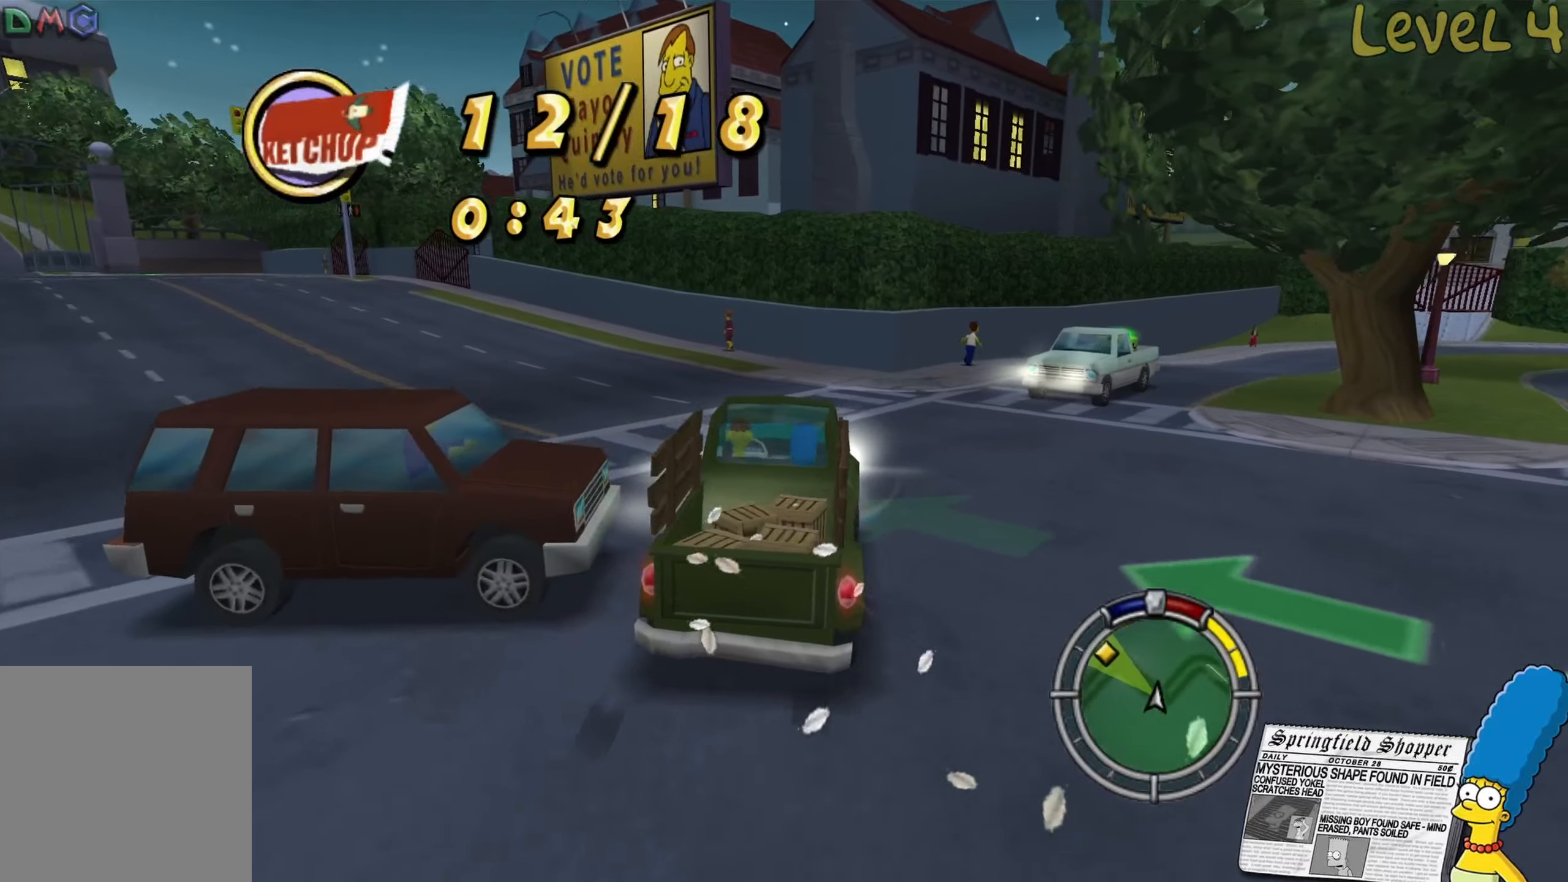
{"buttons": ["R2"], "left_stick": "left", "right_stick": "center", "events": []}
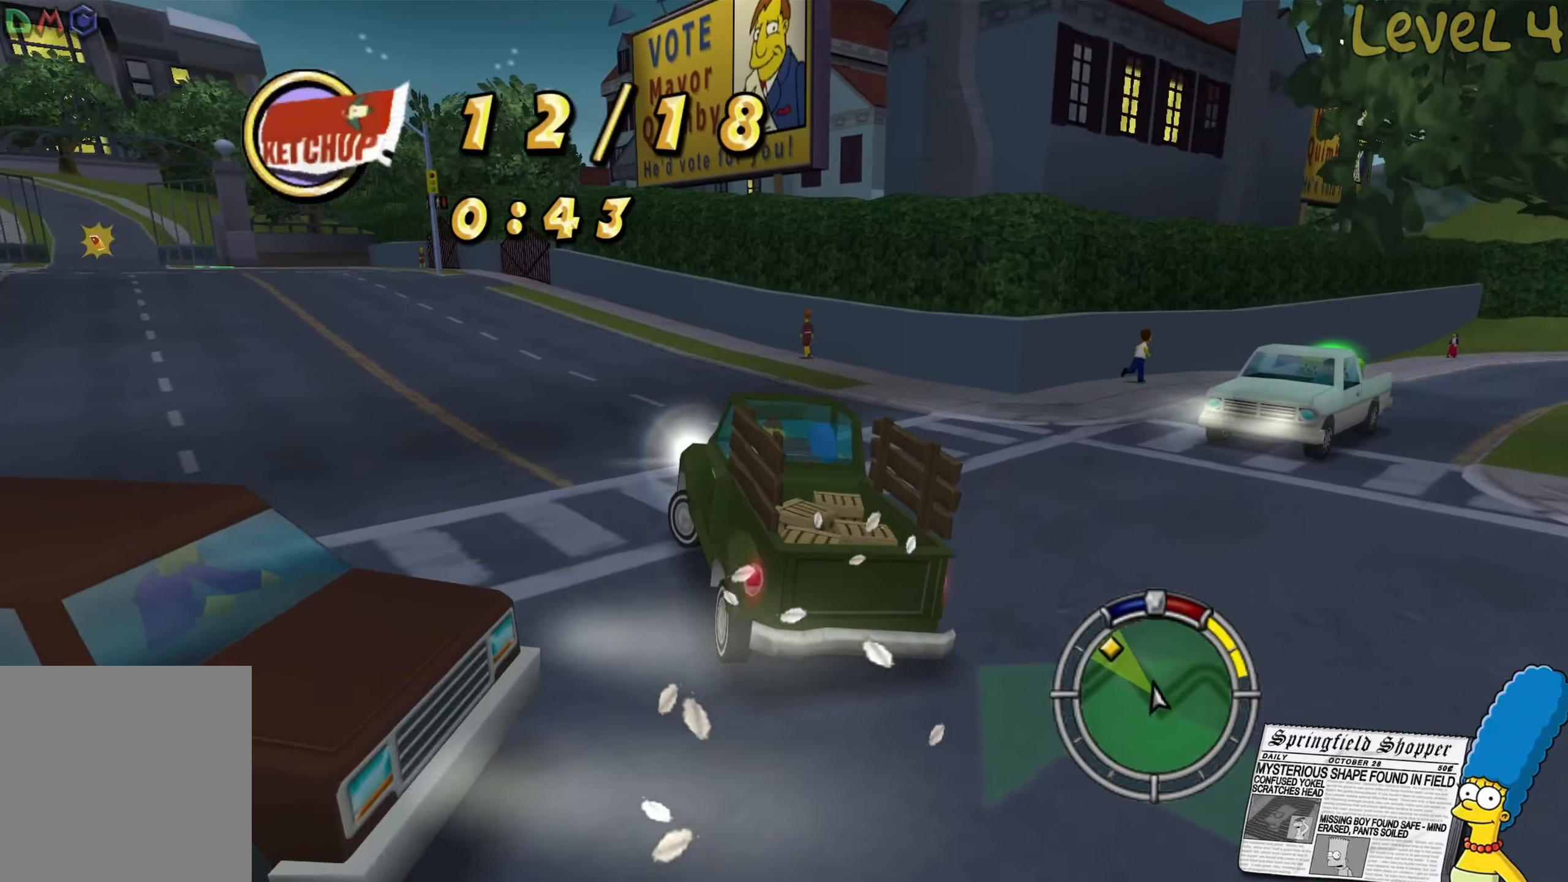
{"buttons": ["R2"], "left_stick": "center", "right_stick": "center", "events": [[200, "left_stick", "center"]]}
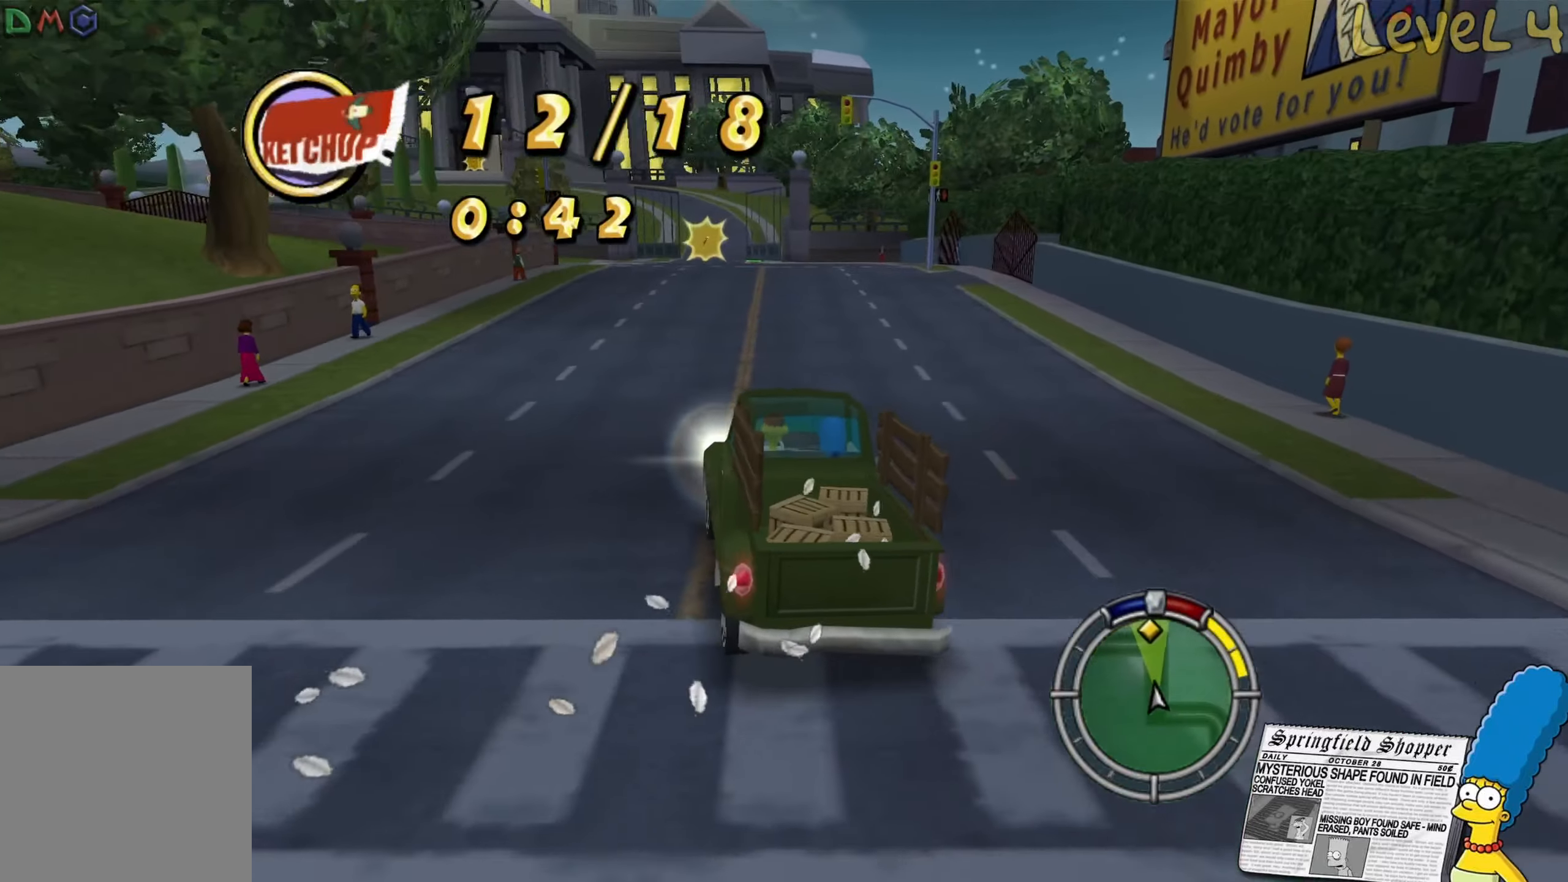
{"buttons": ["R2"], "left_stick": "right", "right_stick": "center", "events": [[450, "left_stick", "right"]]}
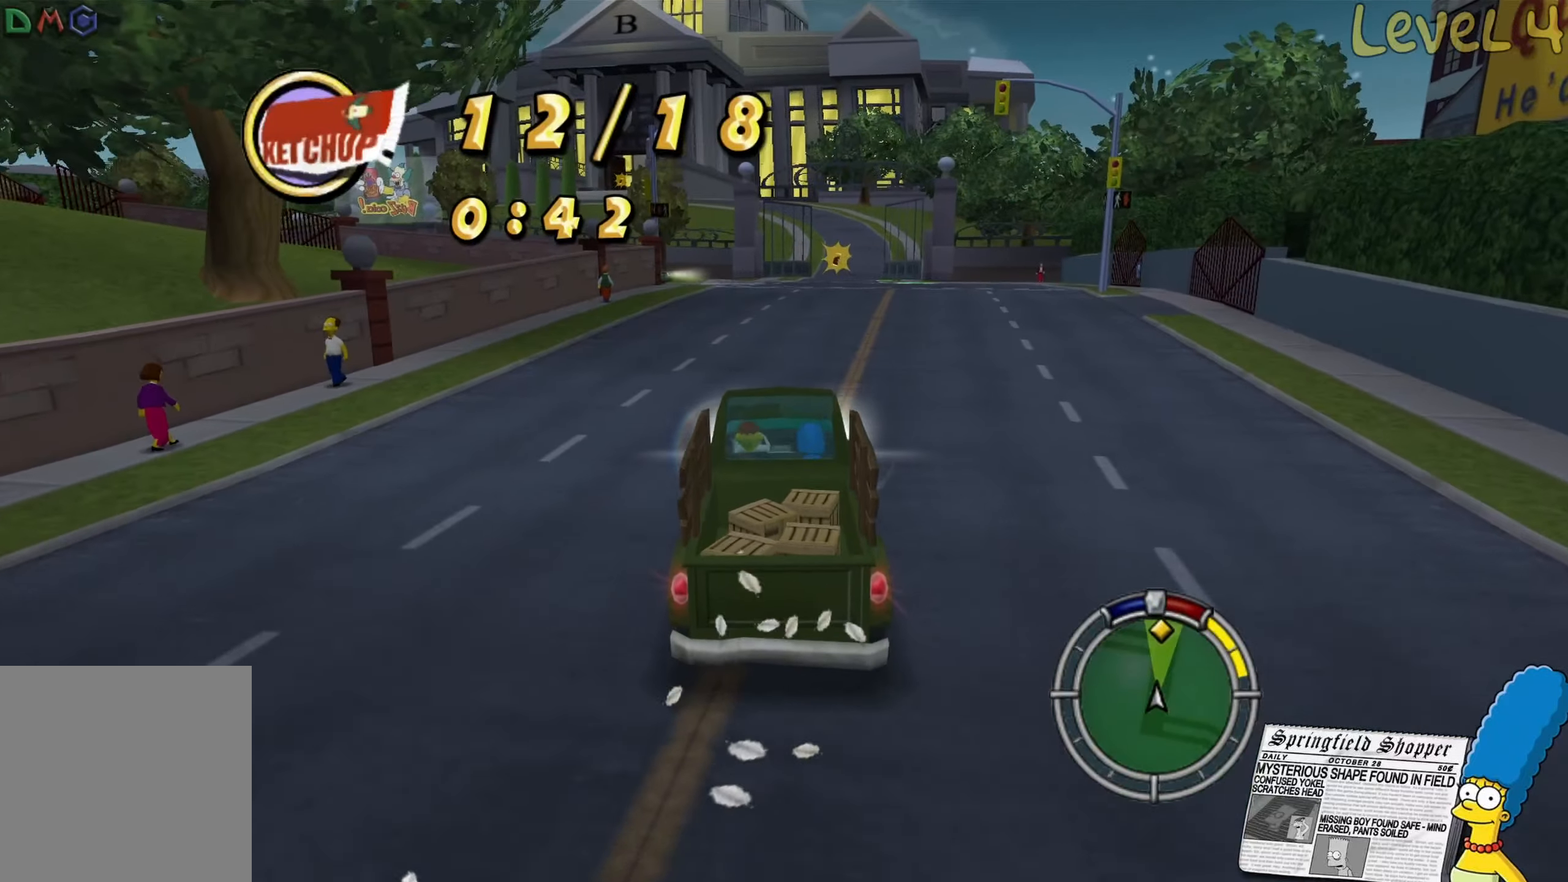
{"buttons": ["R2"], "left_stick": "center", "right_stick": "center", "events": [[67, "left_stick", "center"], [233, "left_stick", "right"], [383, "left_stick", "center"]]}
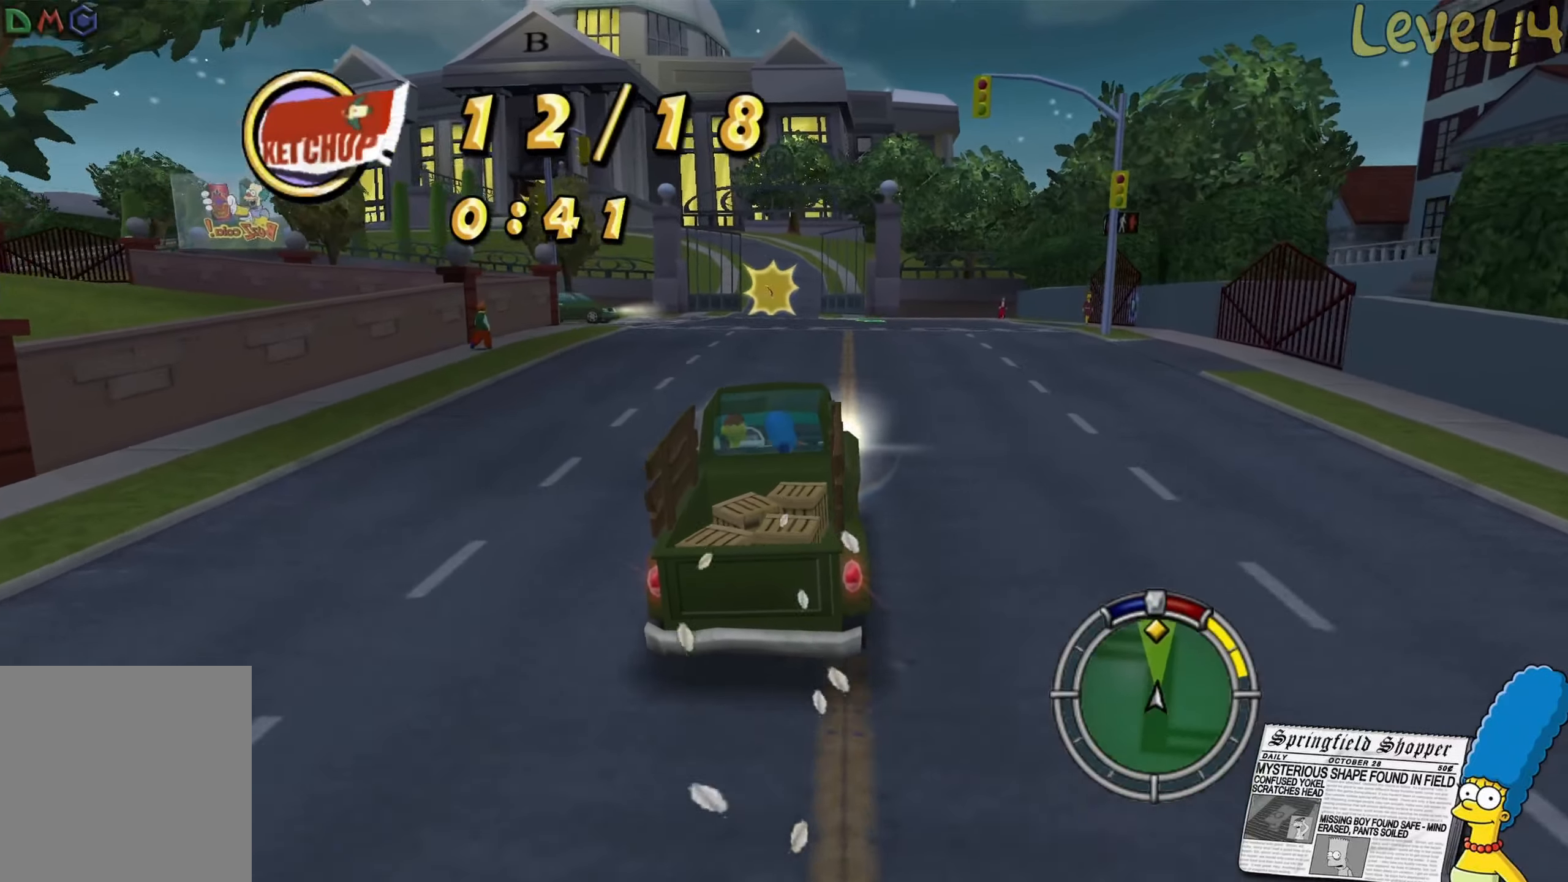
{"buttons": ["R2"], "left_stick": "center", "right_stick": "center", "events": [[300, "left_stick", "left"], [467, "left_stick", "center"]]}
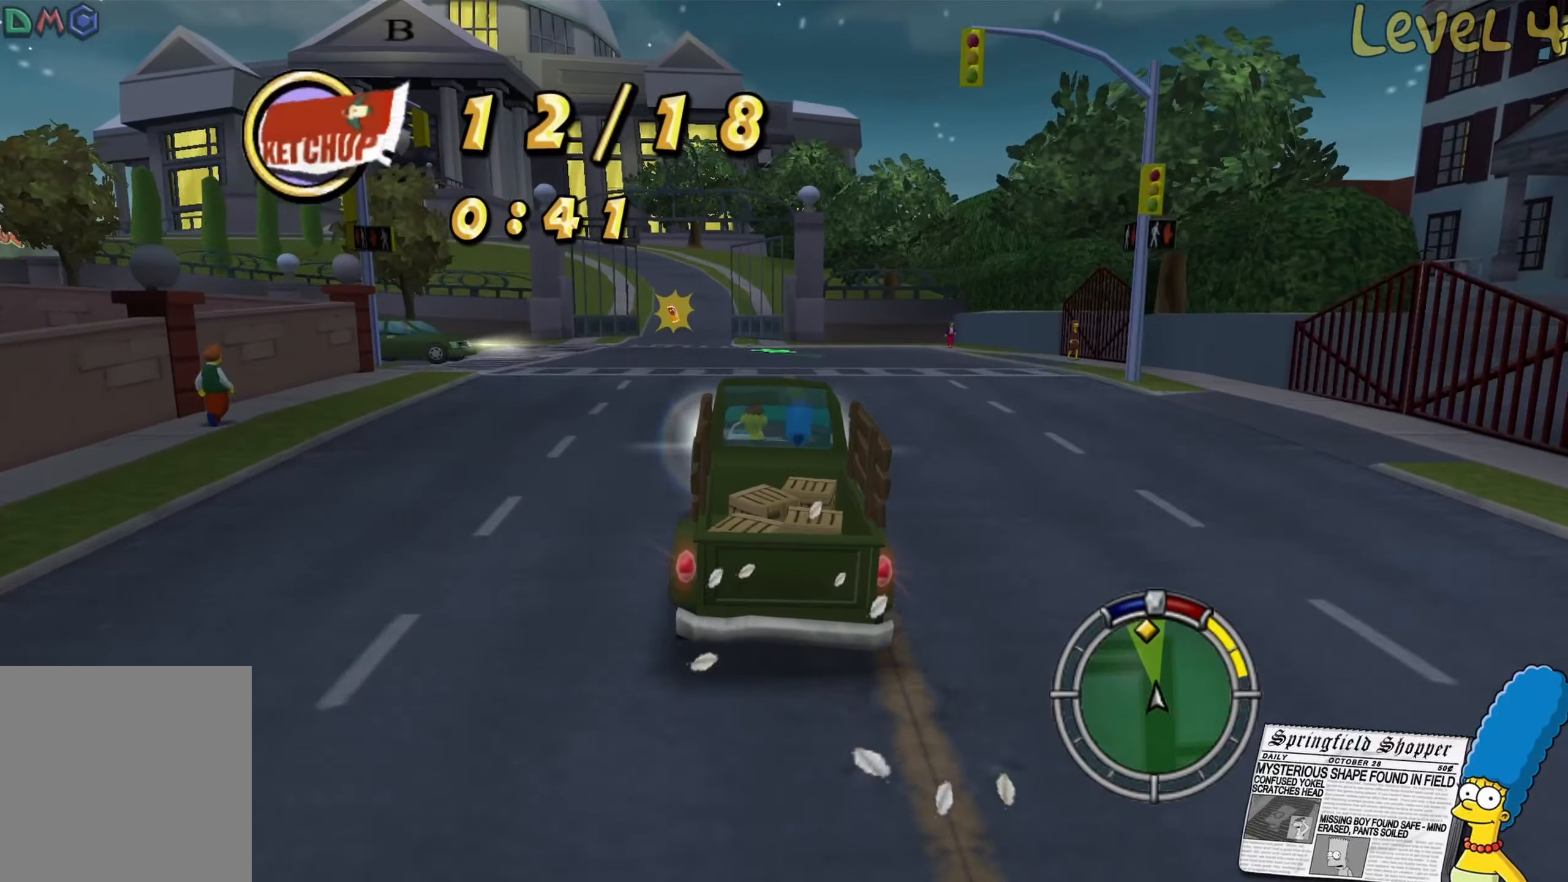
{"buttons": ["R2"], "left_stick": "center", "right_stick": "center", "events": []}
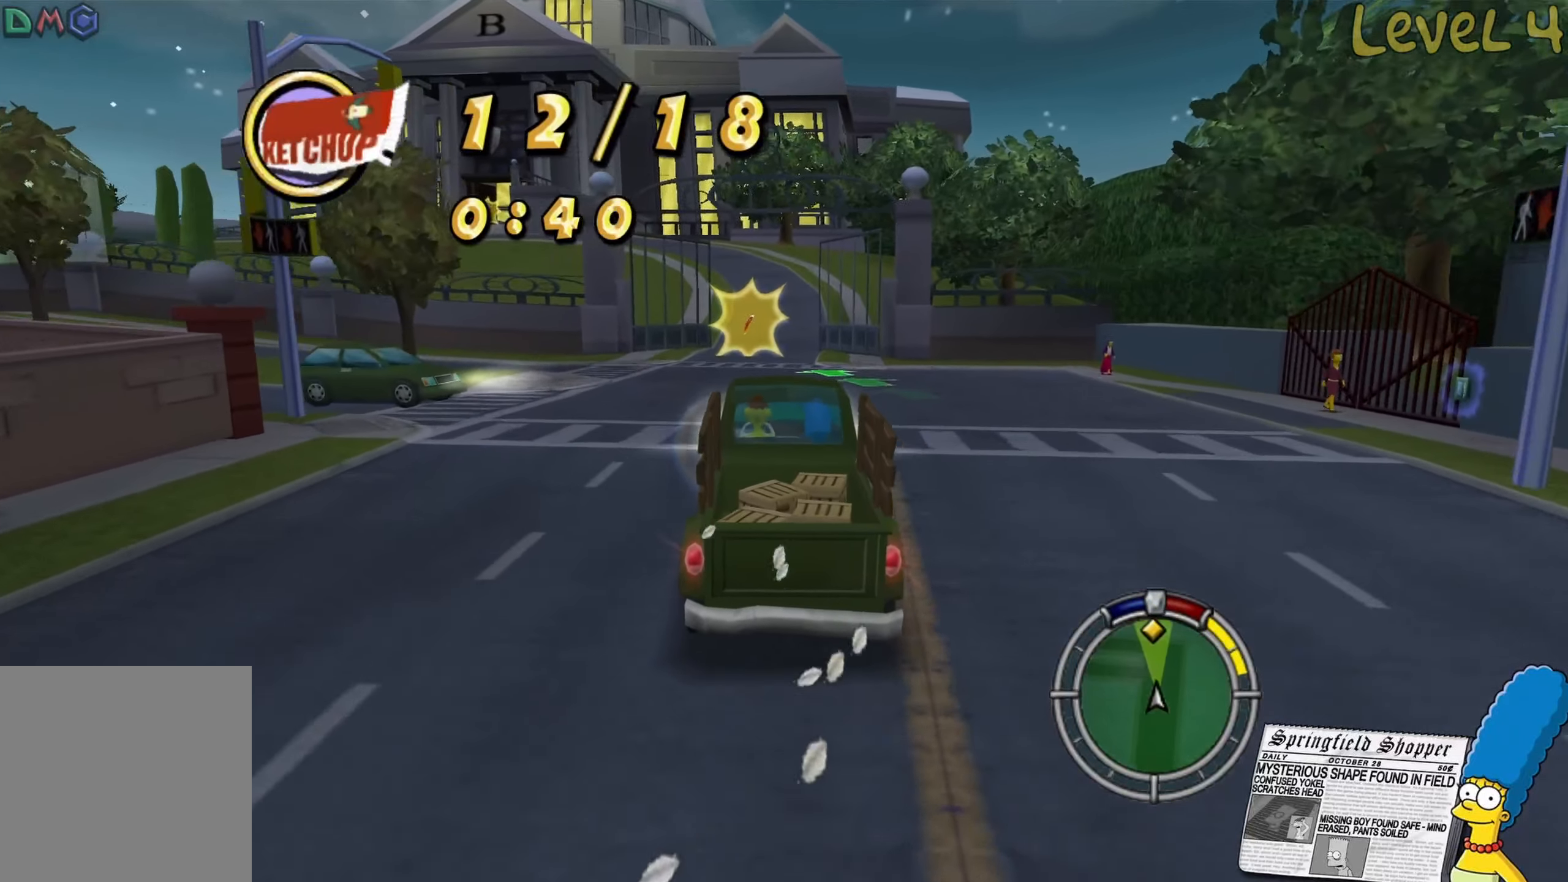
{"buttons": ["R2"], "left_stick": "center", "right_stick": "center", "events": [[333, "left_stick", "left"], [483, "left_stick", "center"]]}
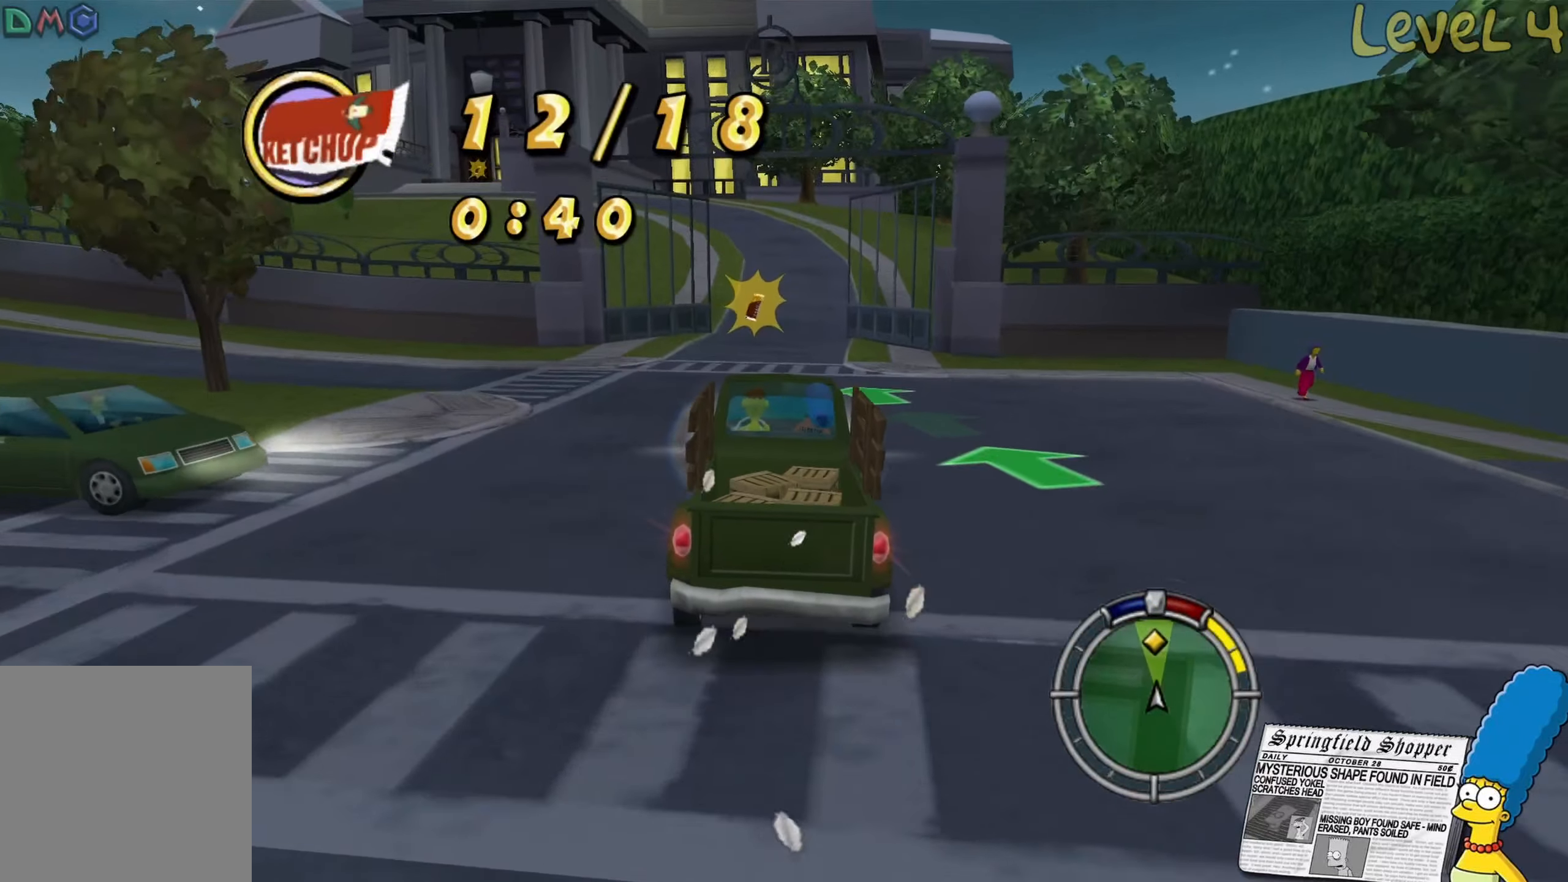
{"buttons": ["R2"], "left_stick": "center", "right_stick": "center", "events": []}
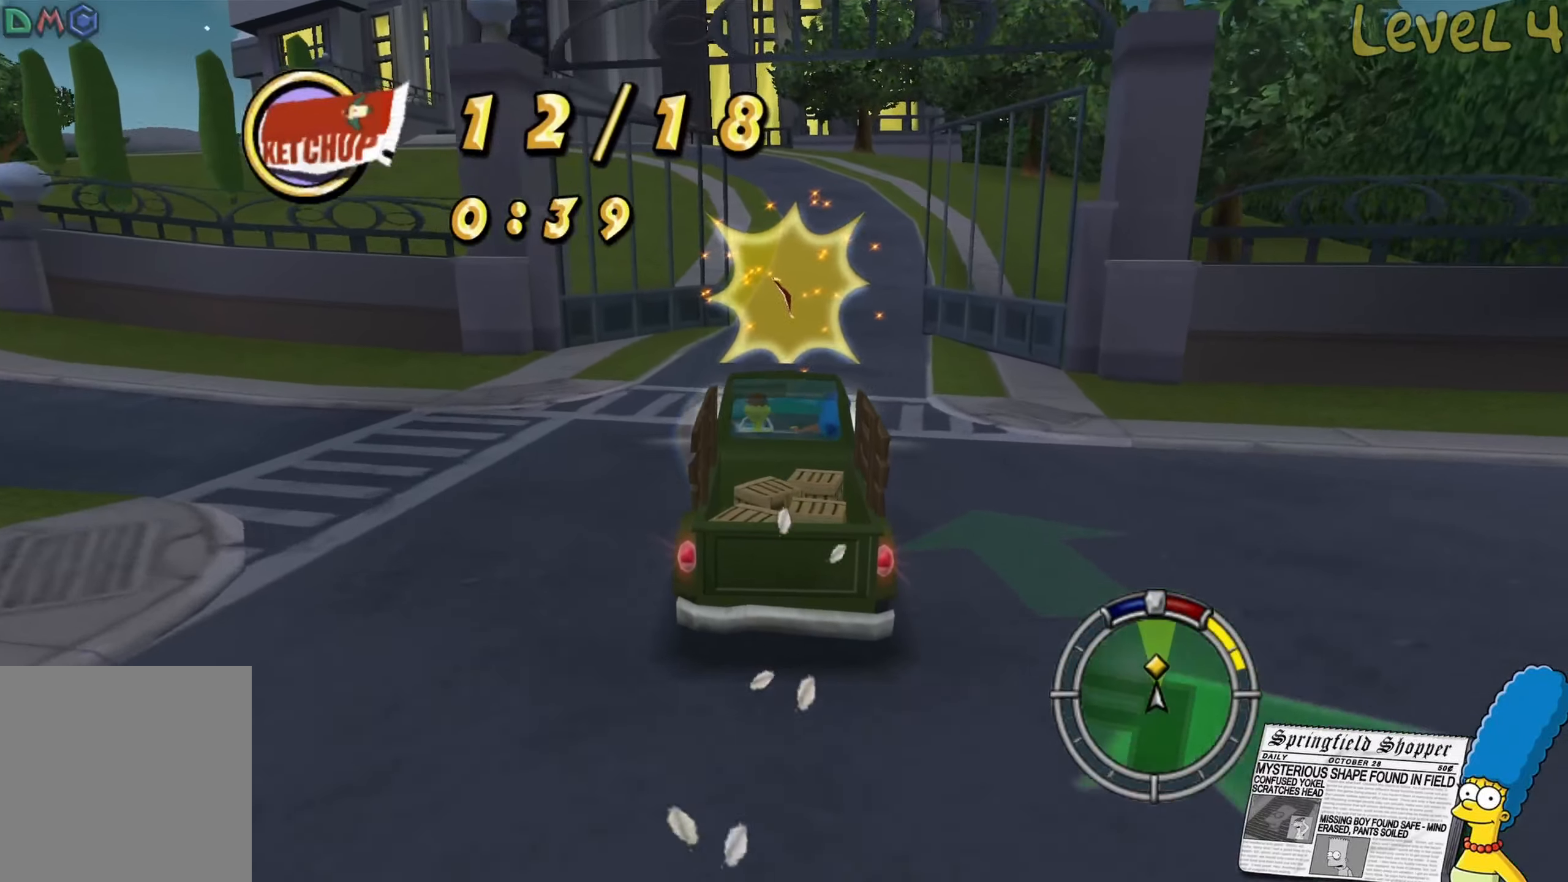
{"buttons": ["R2"], "left_stick": "left", "right_stick": "center", "events": [[17, "left_stick", "right"], [133, "left_stick", "center"], [500, "left_stick", "left"]]}
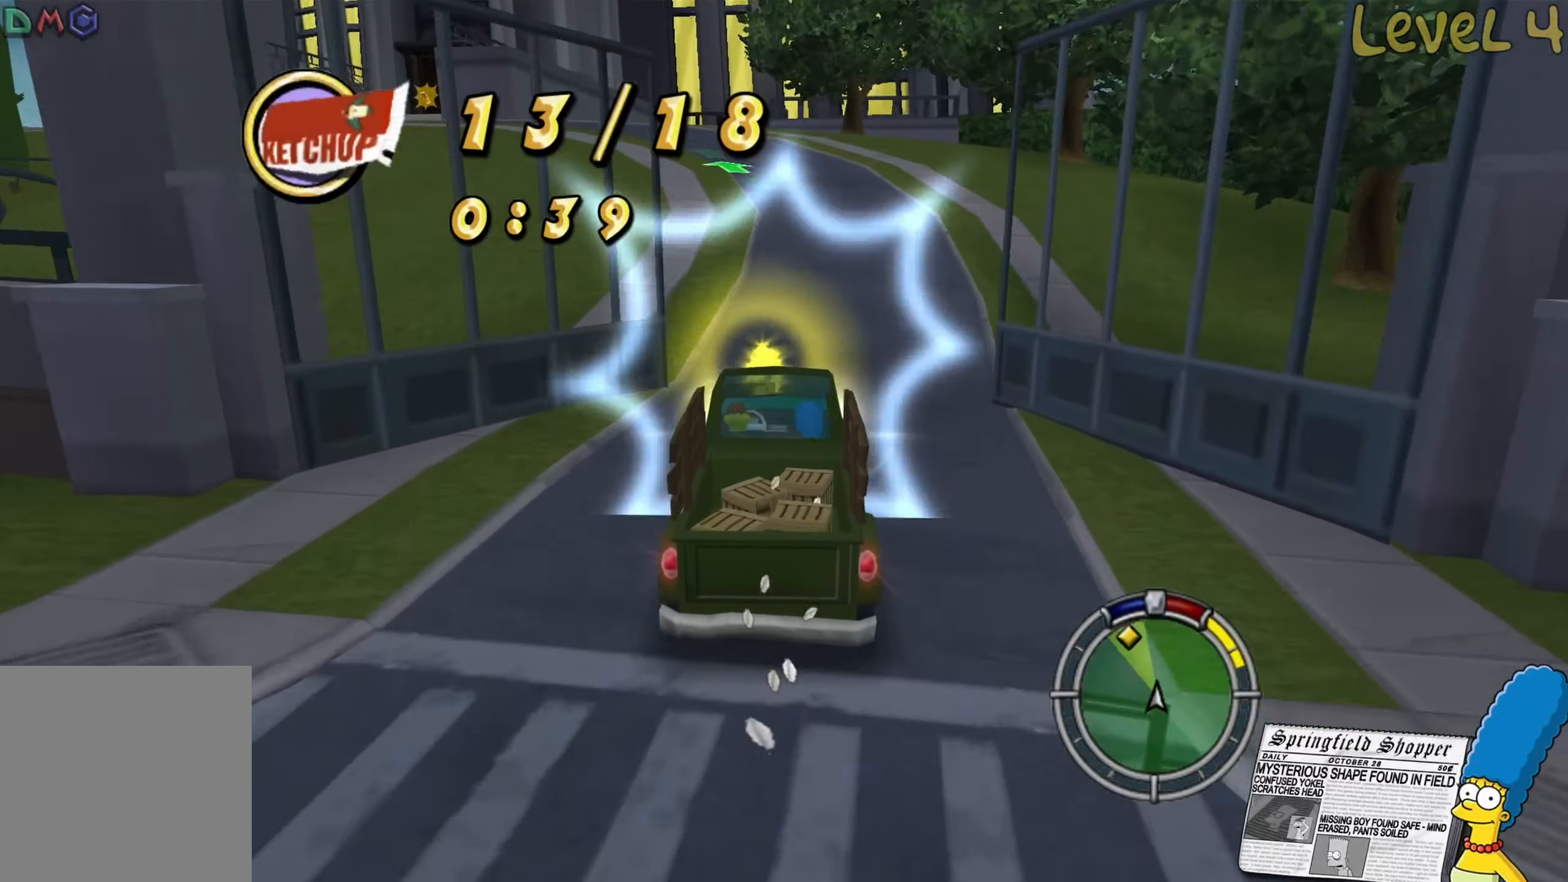
{"buttons": ["R2"], "left_stick": "left", "right_stick": "center", "events": [[117, "R2", "up"], [250, "R2", "down"], [417, "R2", "up"], [484, "R2", "down"]]}
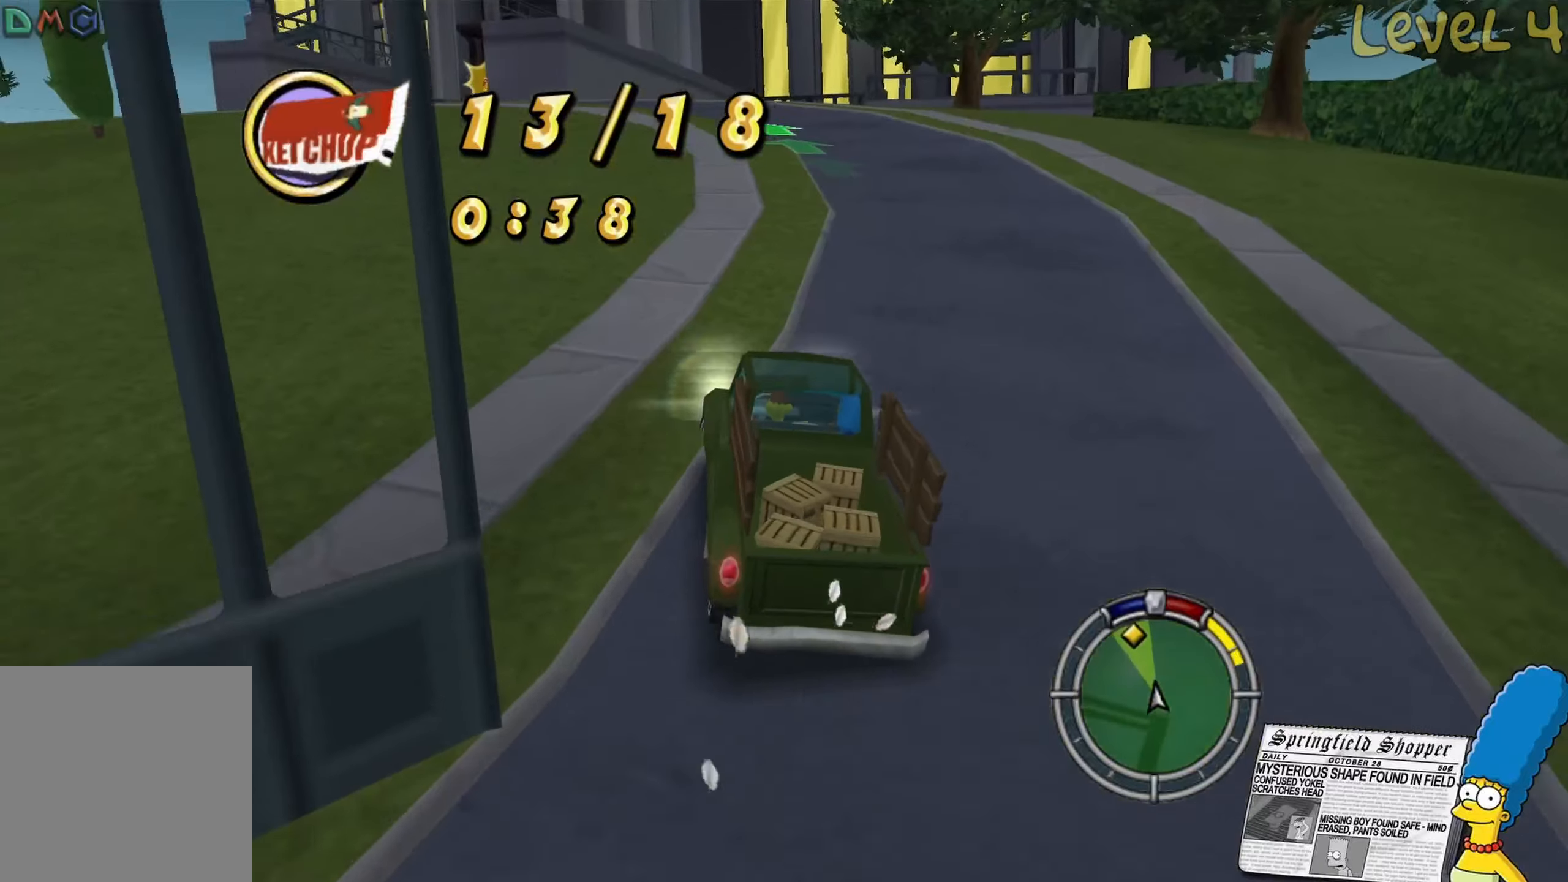
{"buttons": [], "left_stick": "left", "right_stick": "center", "events": [[334, "R2", "up"]]}
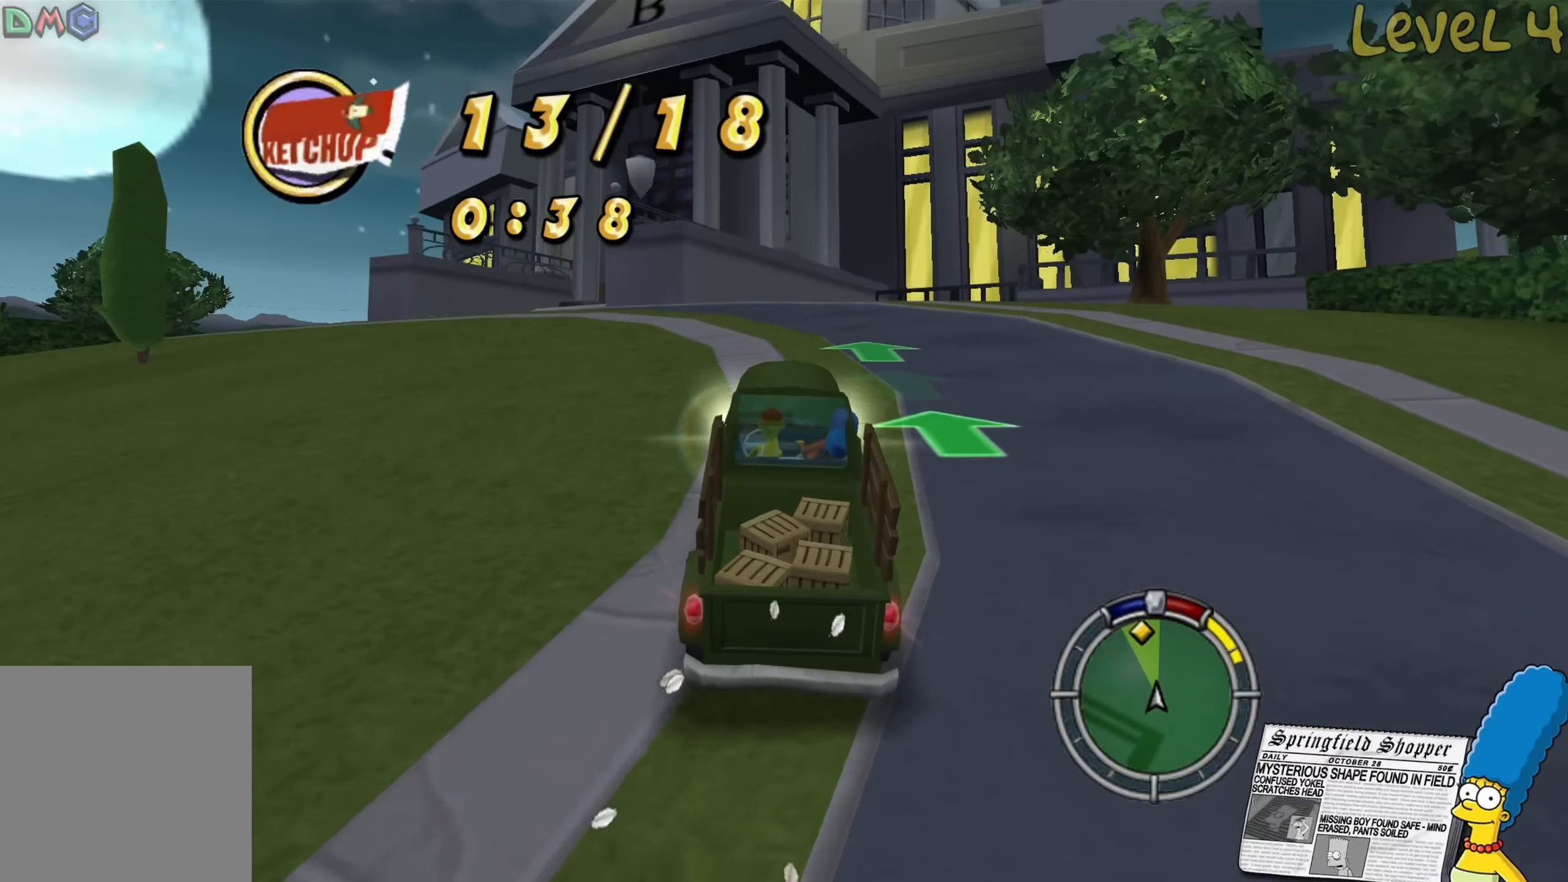
{"buttons": ["R2"], "left_stick": "left", "right_stick": "center", "events": [[234, "R2", "down"], [400, "left_stick", "center"], [484, "left_stick", "left"]]}
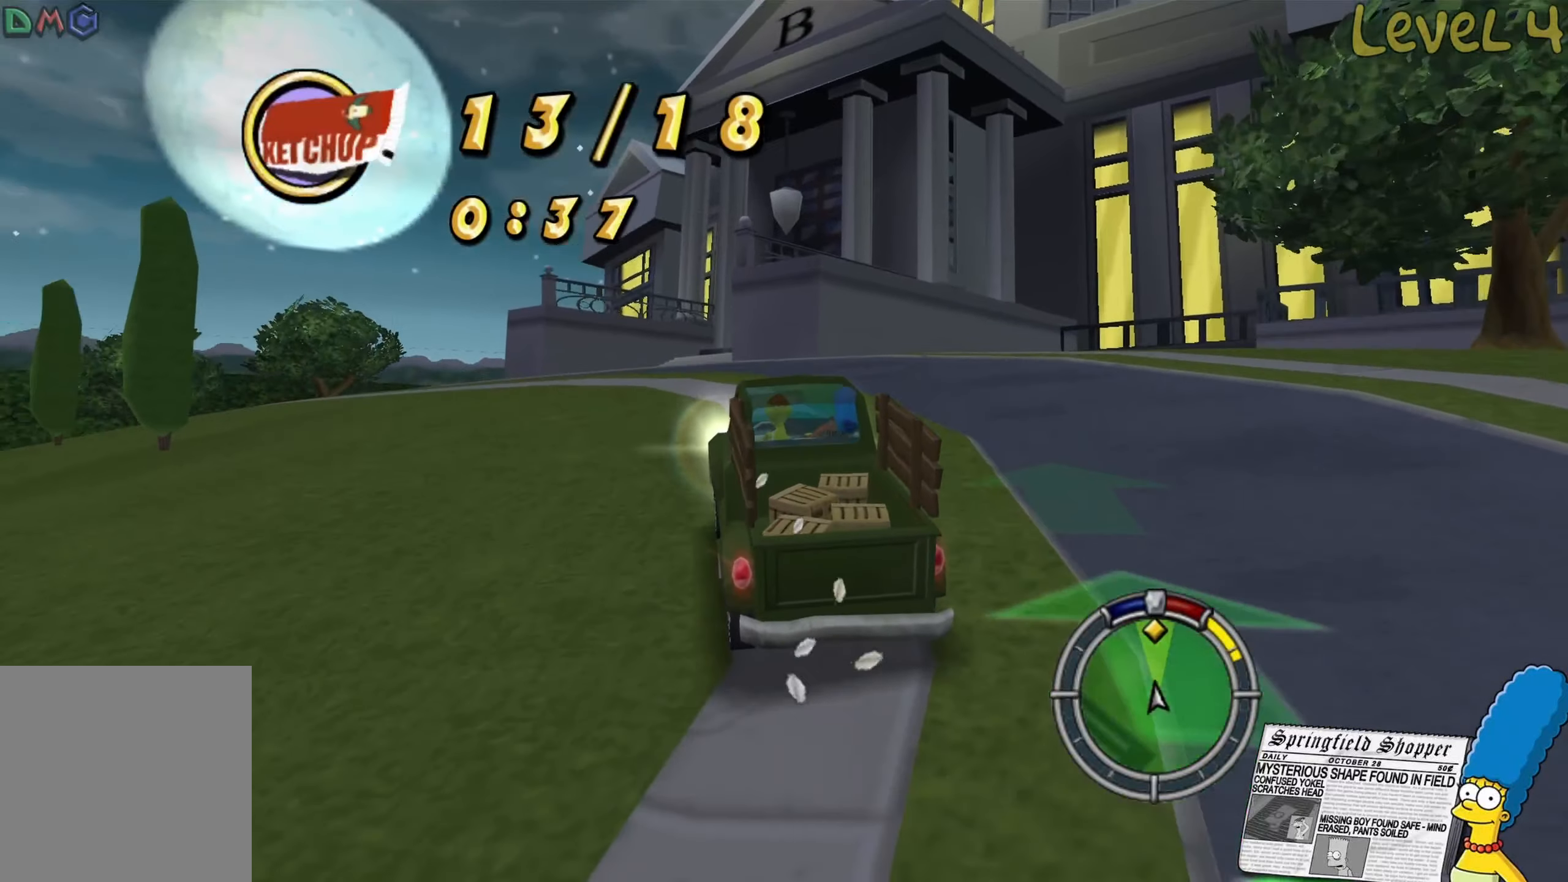
{"buttons": ["R2"], "left_stick": "center", "right_stick": "center", "events": [[134, "left_stick", "center"], [250, "left_stick", "left"], [367, "left_stick", "center"]]}